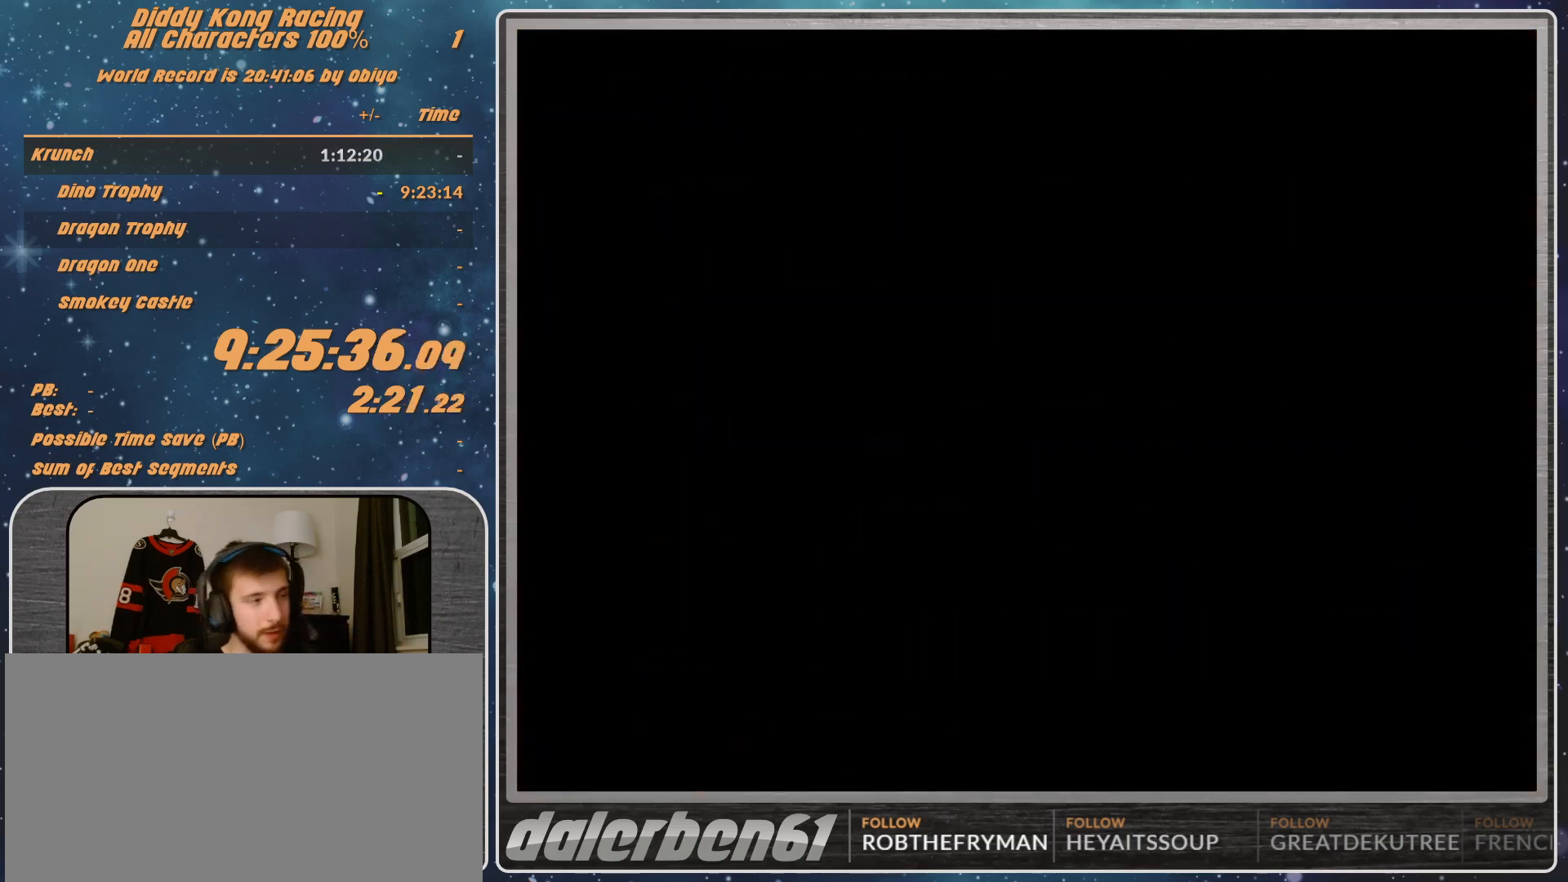
Gameplay with a controller (Nintendo layout); each line is a JSON object with the inputs held at the frame after it. "events" lists button and stick changes between this image and that frame as [ms after this image, input, new state], when the widget could be followed in between. Not read: L1 L3 R3.
{"buttons": [], "left_stick": "center", "events": []}
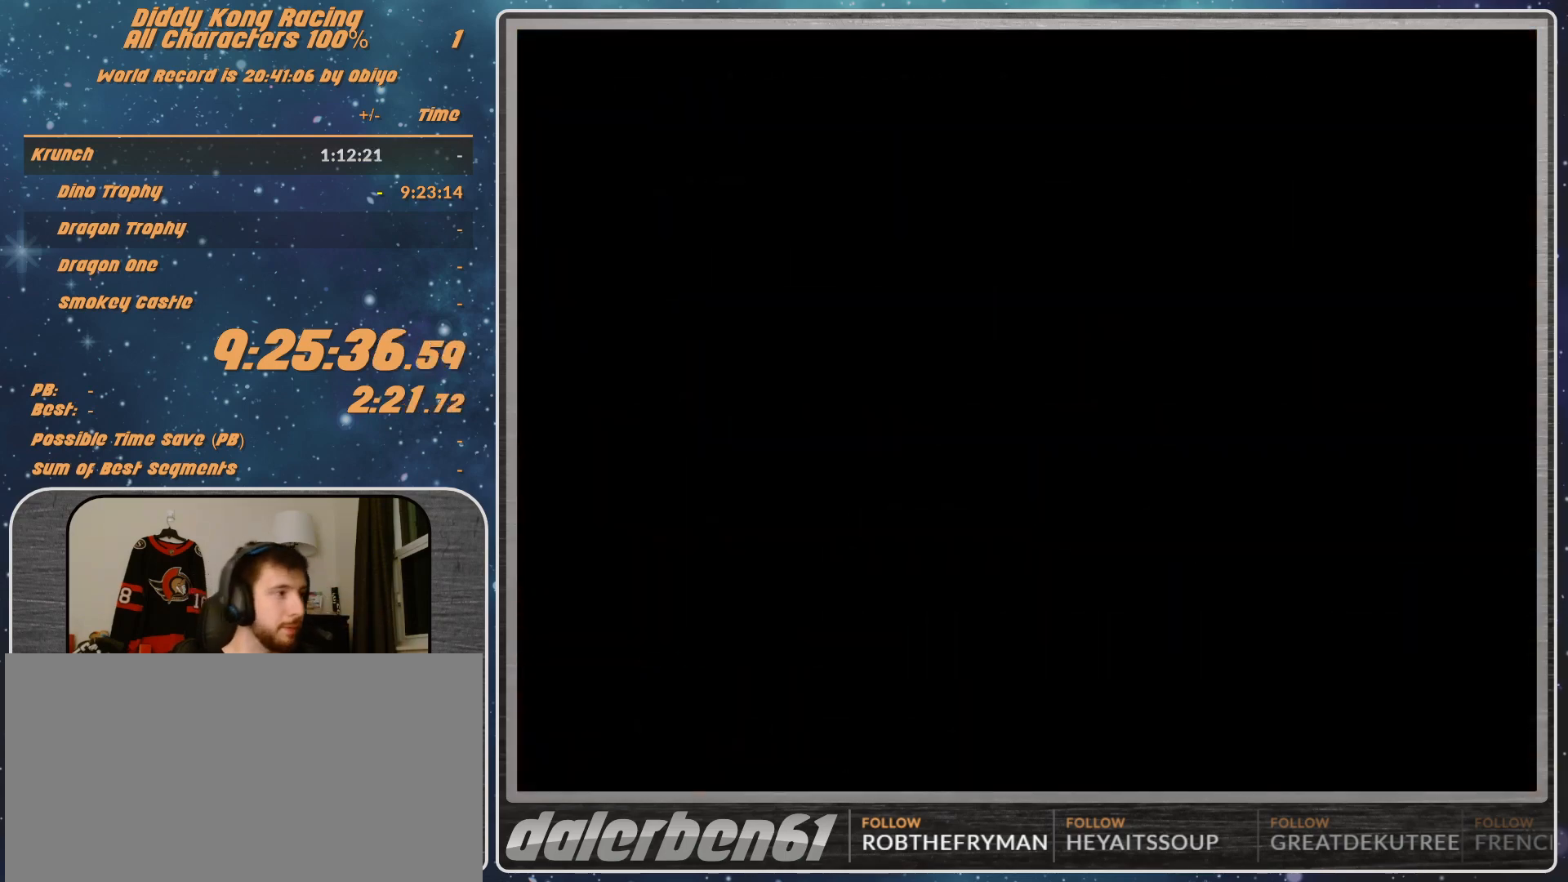
{"buttons": [], "left_stick": "center", "events": [[167, "A", "down"], [233, "A", "up"], [333, "A", "down"], [400, "A", "up"]]}
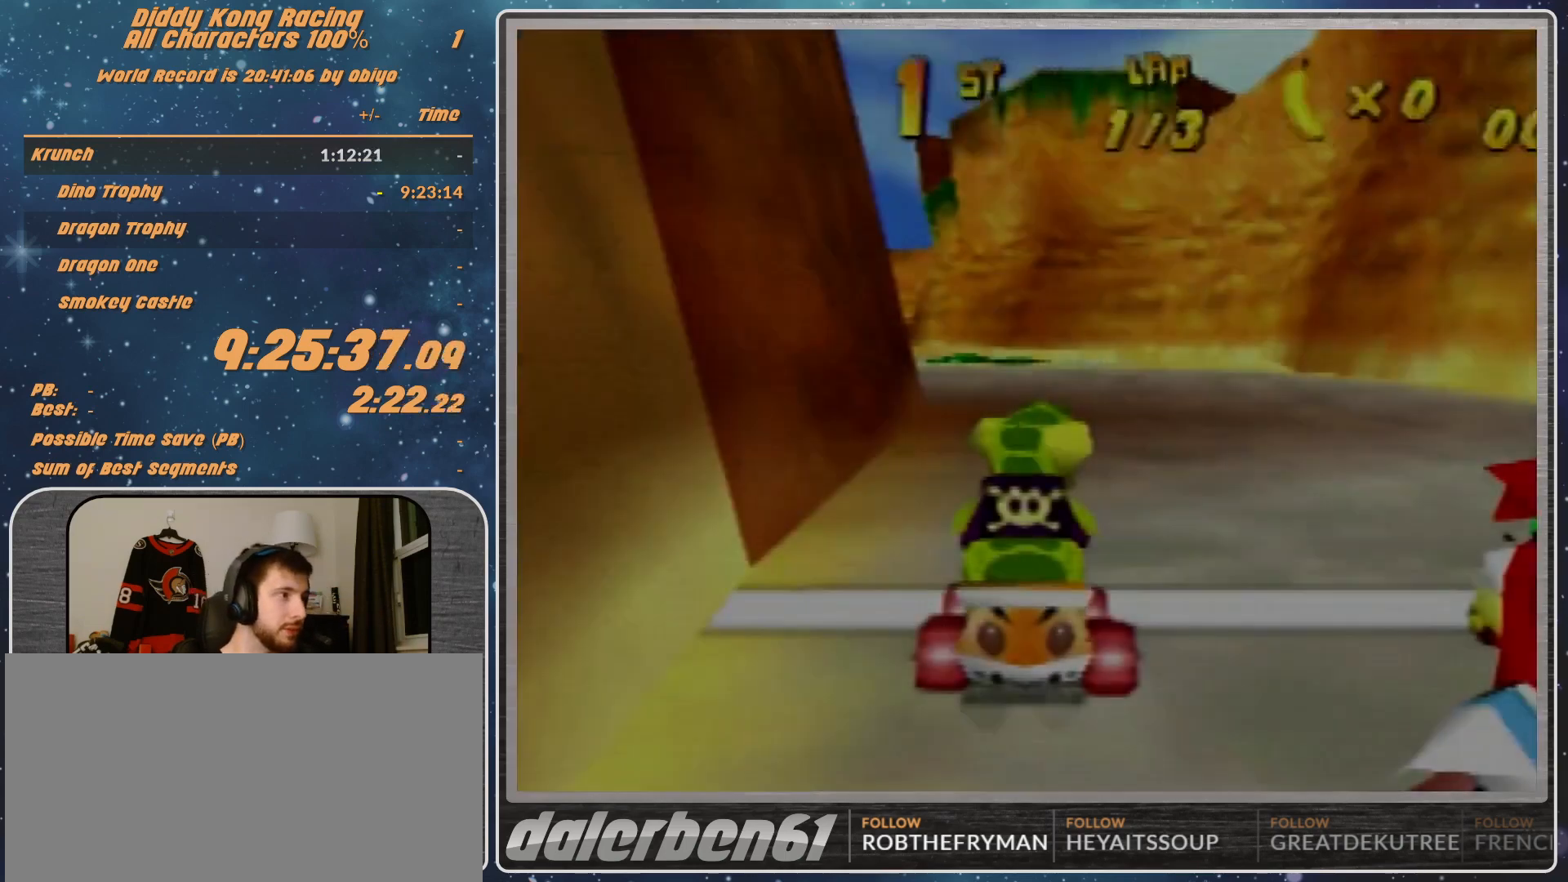
{"buttons": ["R1"], "left_stick": "left", "events": [[167, "left_stick", "left"], [233, "R1", "down"]]}
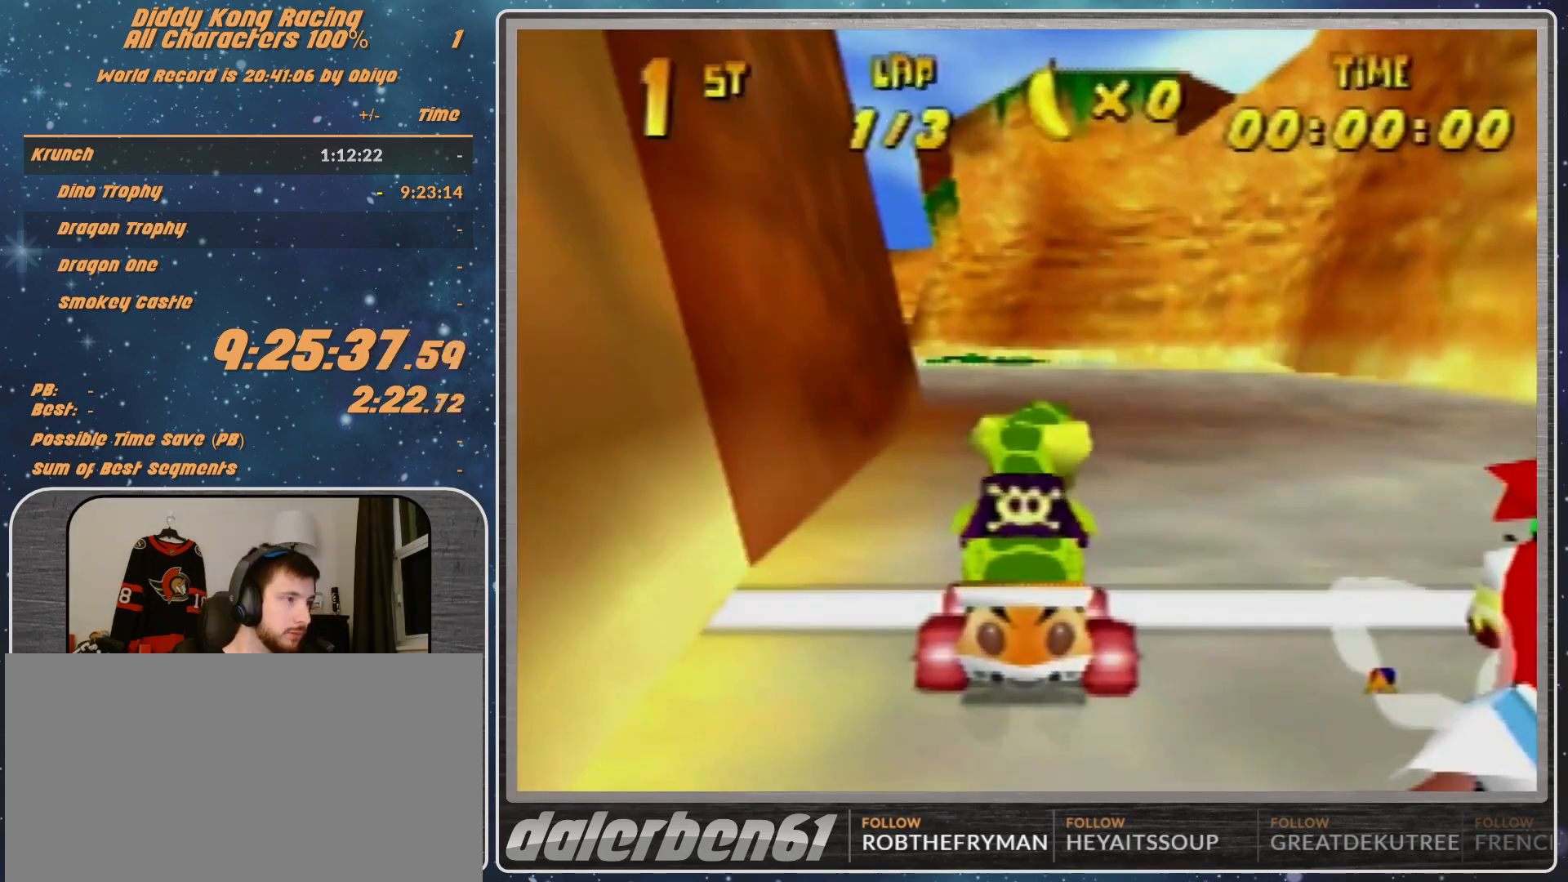
{"buttons": ["R1"], "left_stick": "left", "events": []}
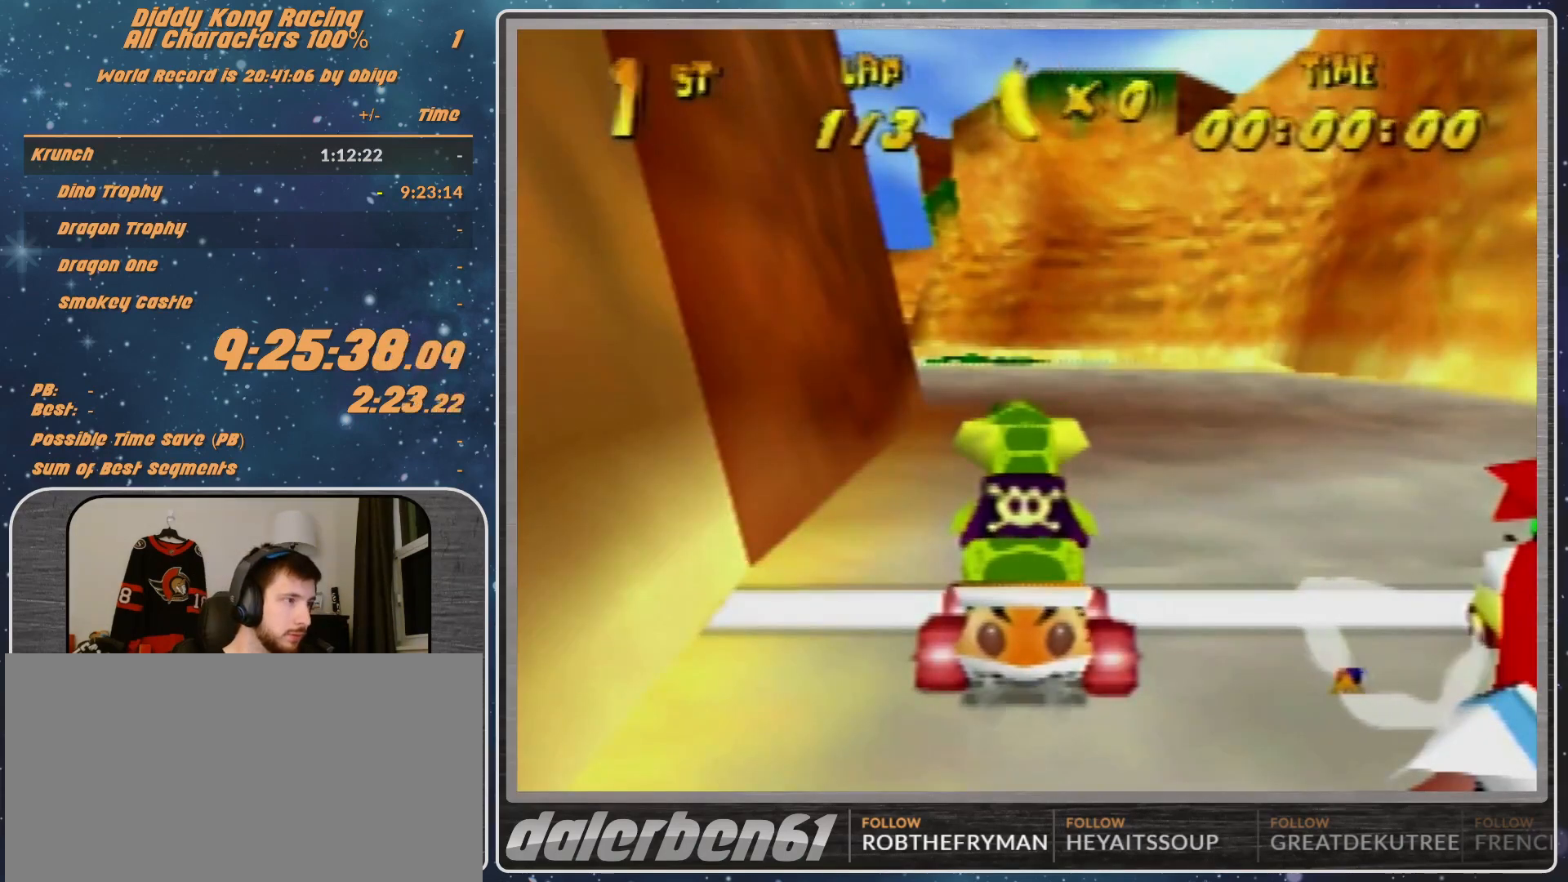
{"buttons": ["R1"], "left_stick": "left", "events": []}
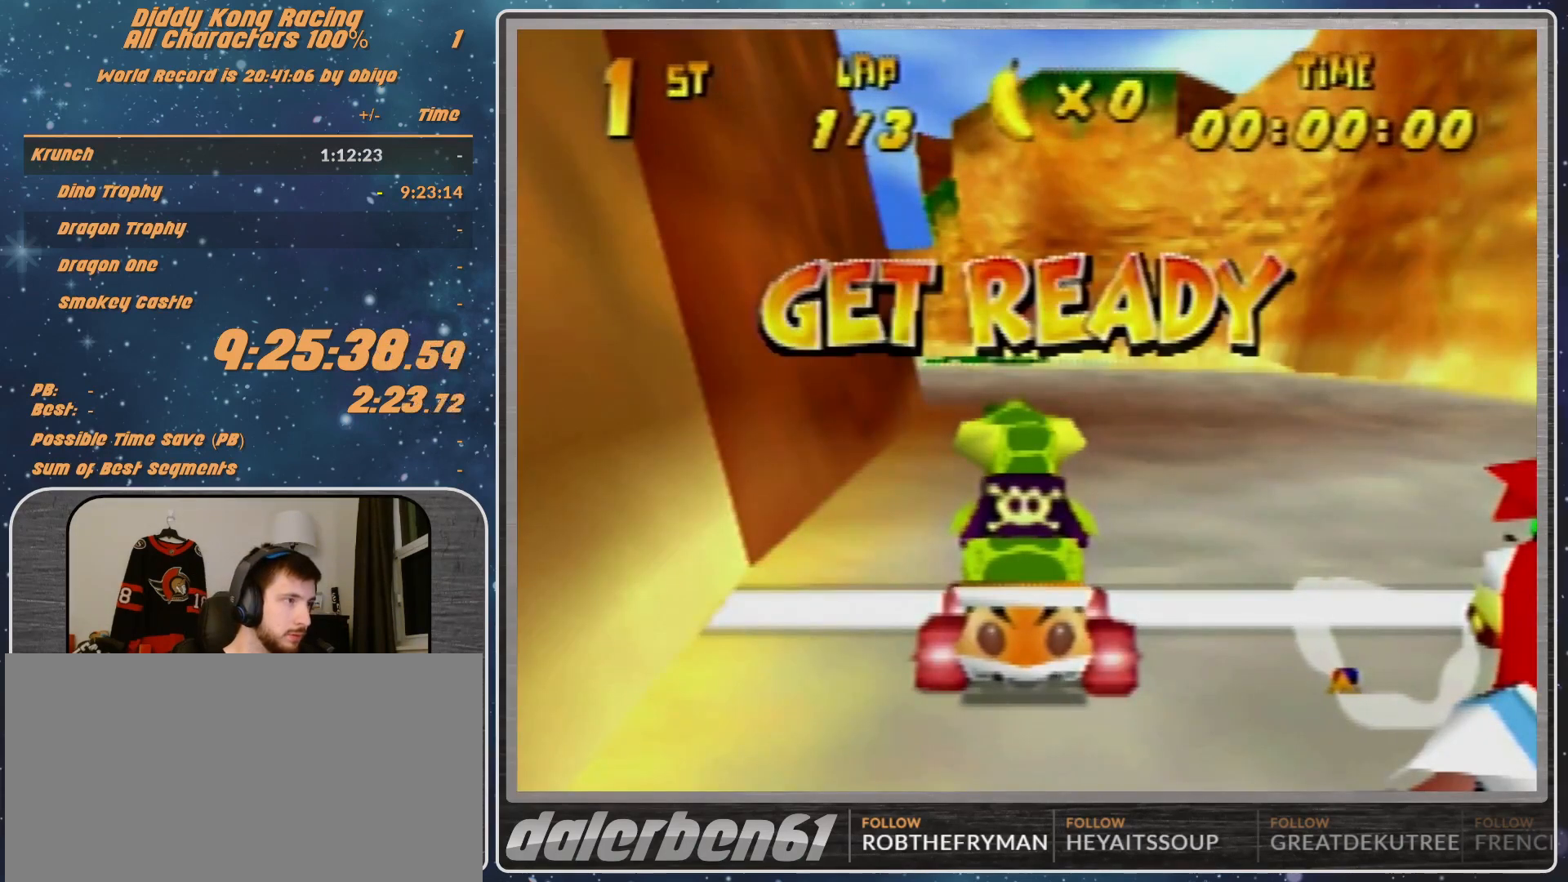
{"buttons": ["R1"], "left_stick": "left", "events": []}
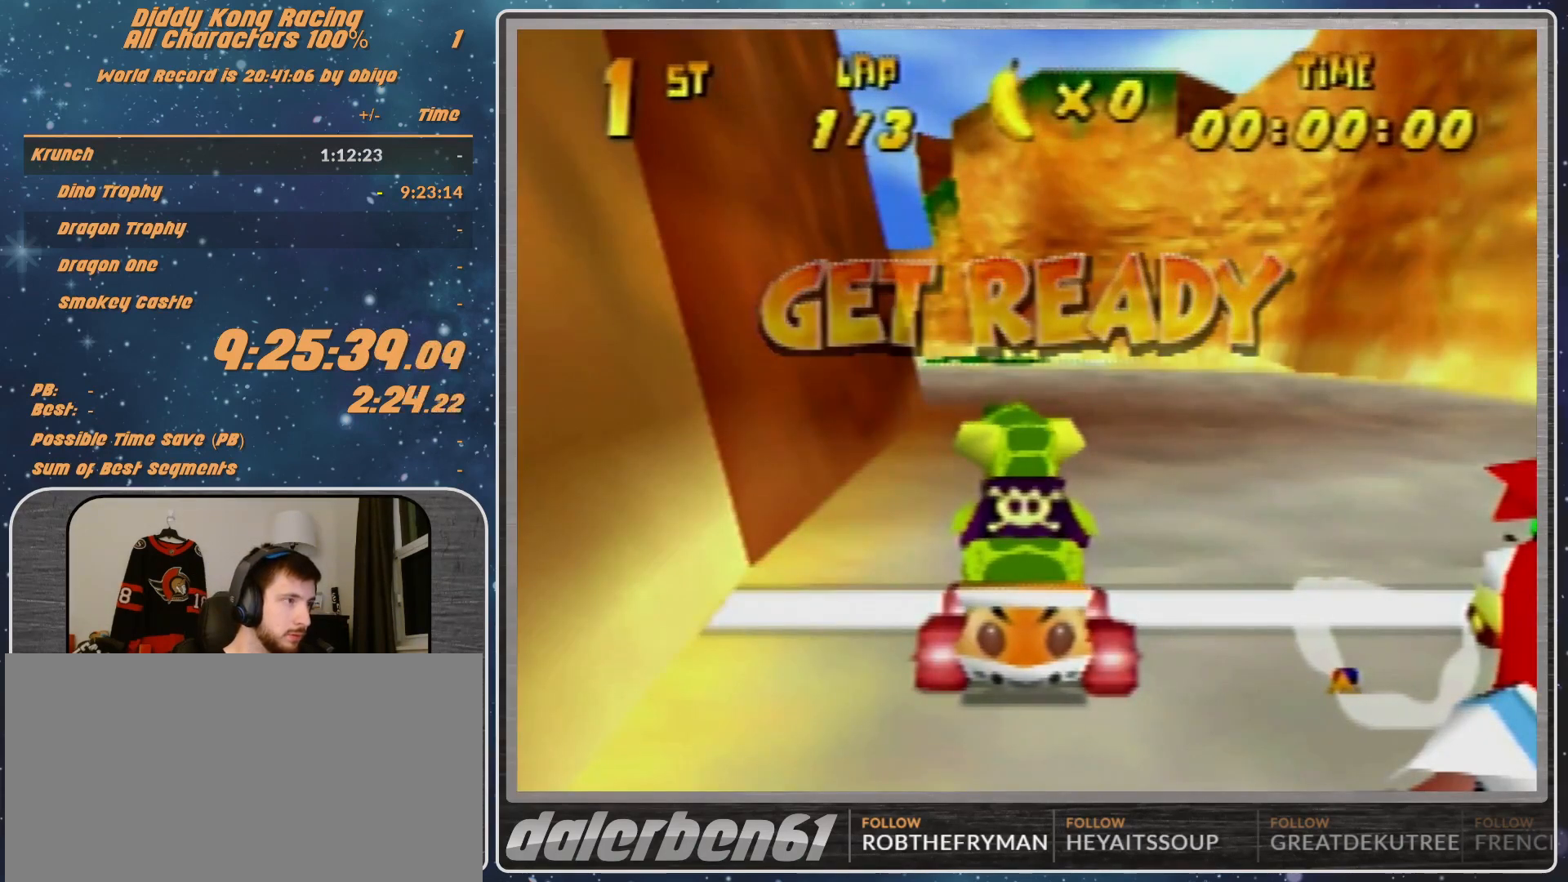
{"buttons": ["A", "R1"], "left_stick": "left", "events": [[500, "A", "down"]]}
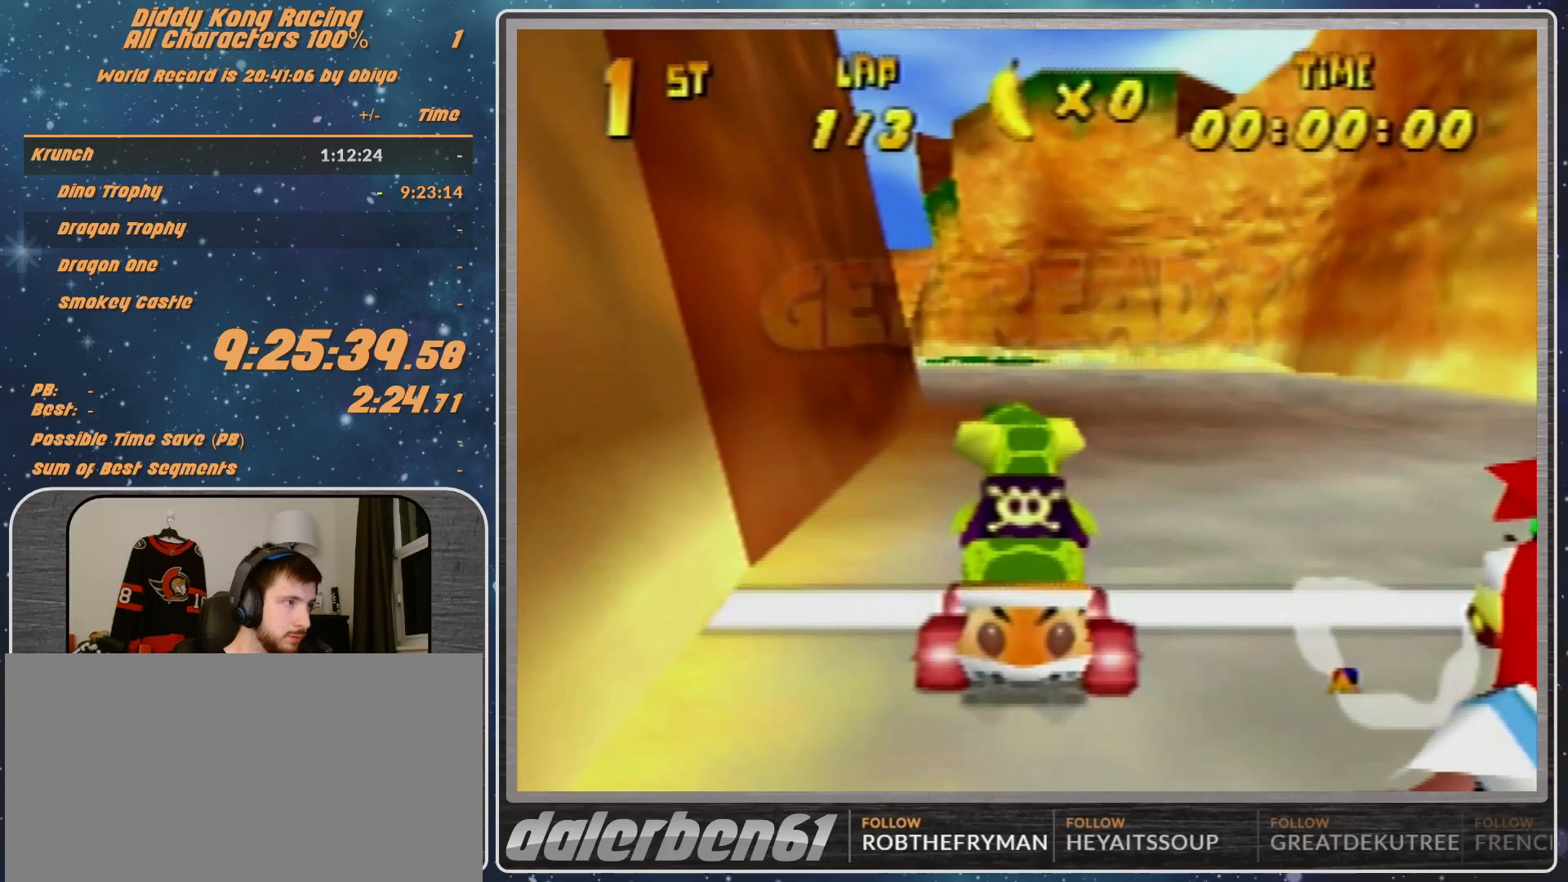
{"buttons": ["A", "B", "R1"], "left_stick": "left", "events": [[433, "B", "down"]]}
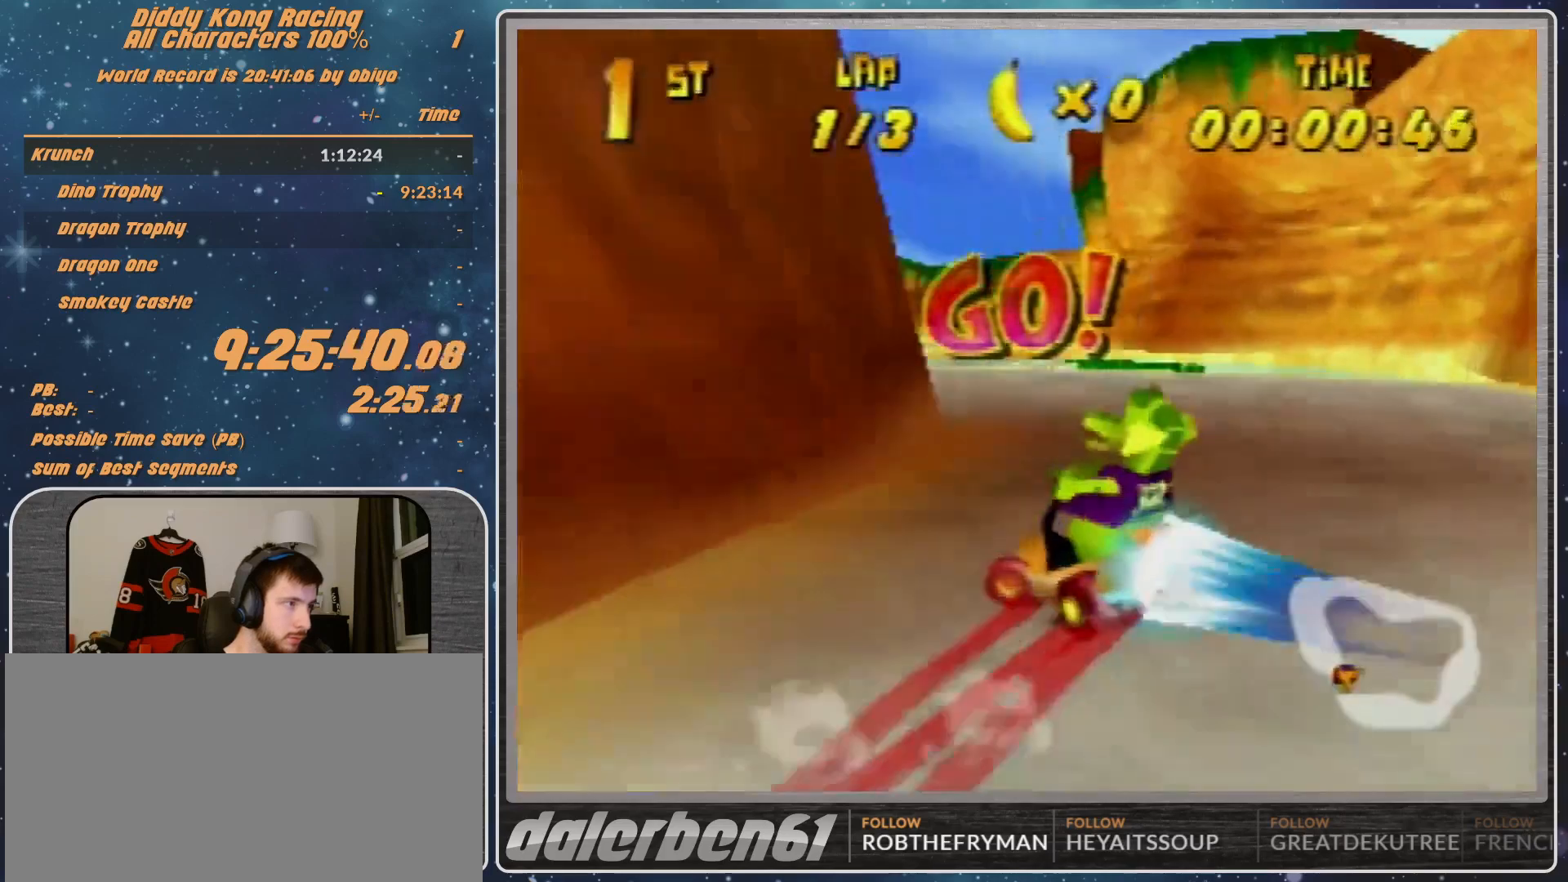
{"buttons": ["R1"], "left_stick": "up-right", "events": [[267, "B", "up"], [267, "left_stick", "up-right"], [433, "A", "up"]]}
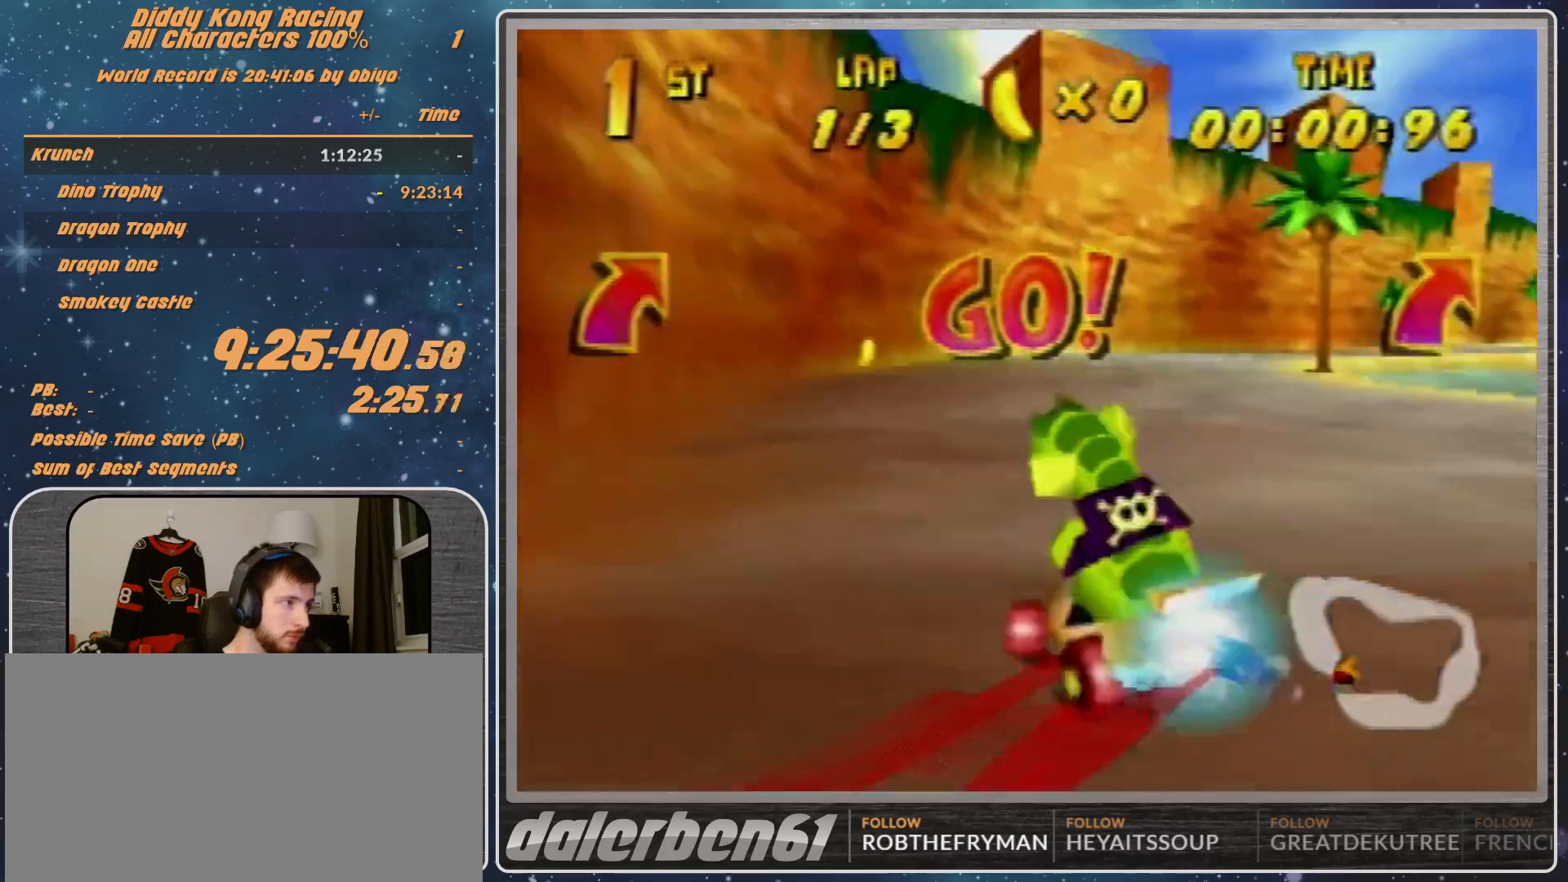
{"buttons": ["R1"], "left_stick": "right", "events": [[33, "A", "down"], [100, "A", "up"], [100, "left_stick", "up-left"], [267, "A", "down"], [367, "A", "up"], [367, "left_stick", "right"]]}
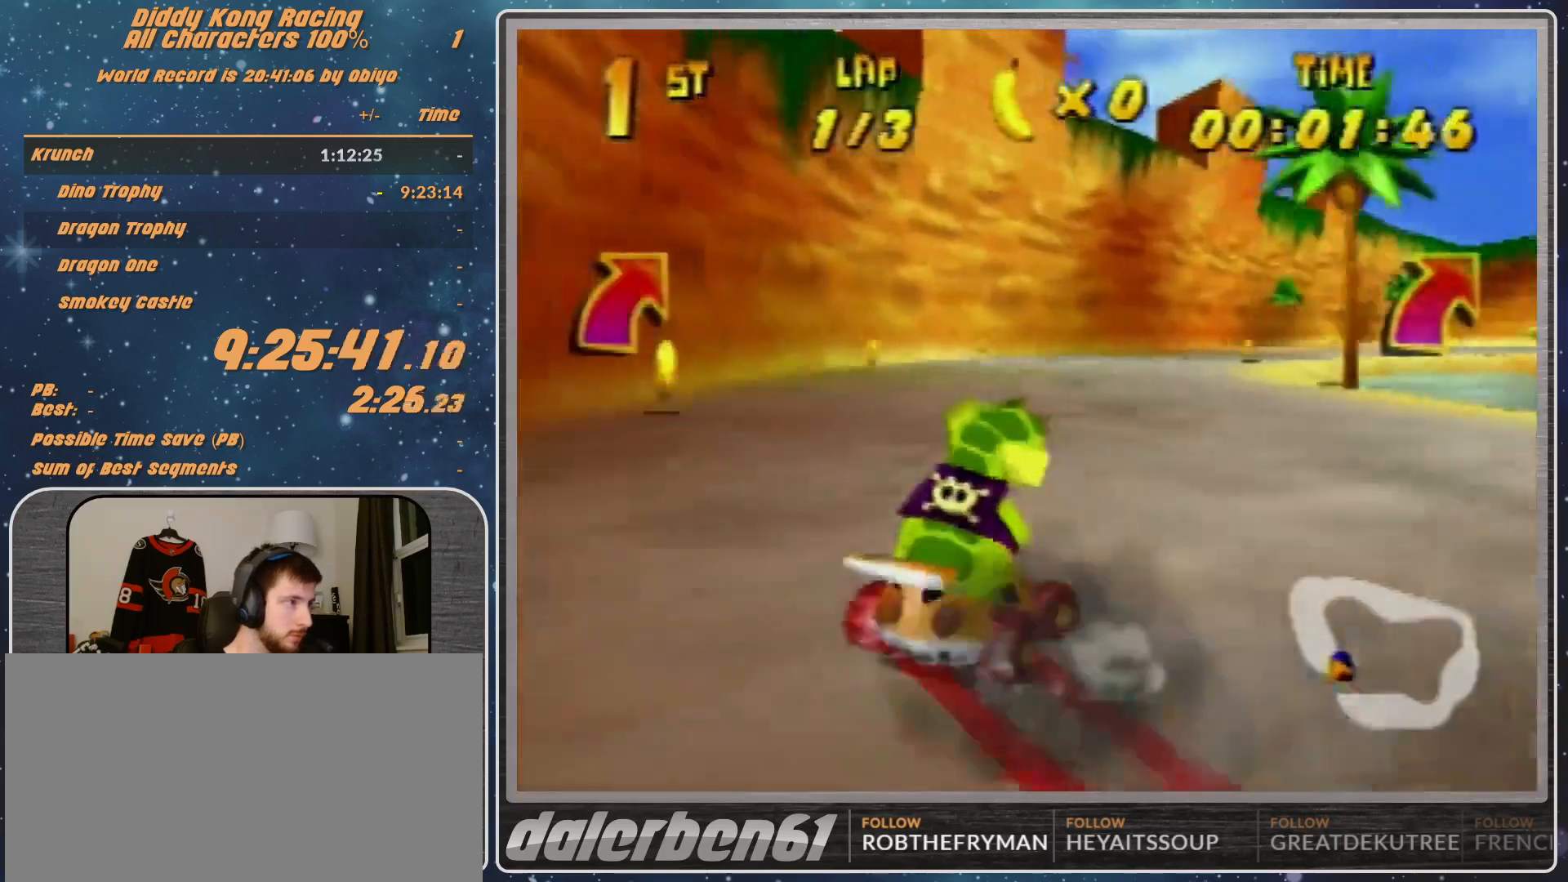
{"buttons": ["A", "R1"], "left_stick": "up-right", "events": [[67, "A", "down"], [167, "A", "up"], [167, "left_stick", "up-right"], [433, "A", "down"]]}
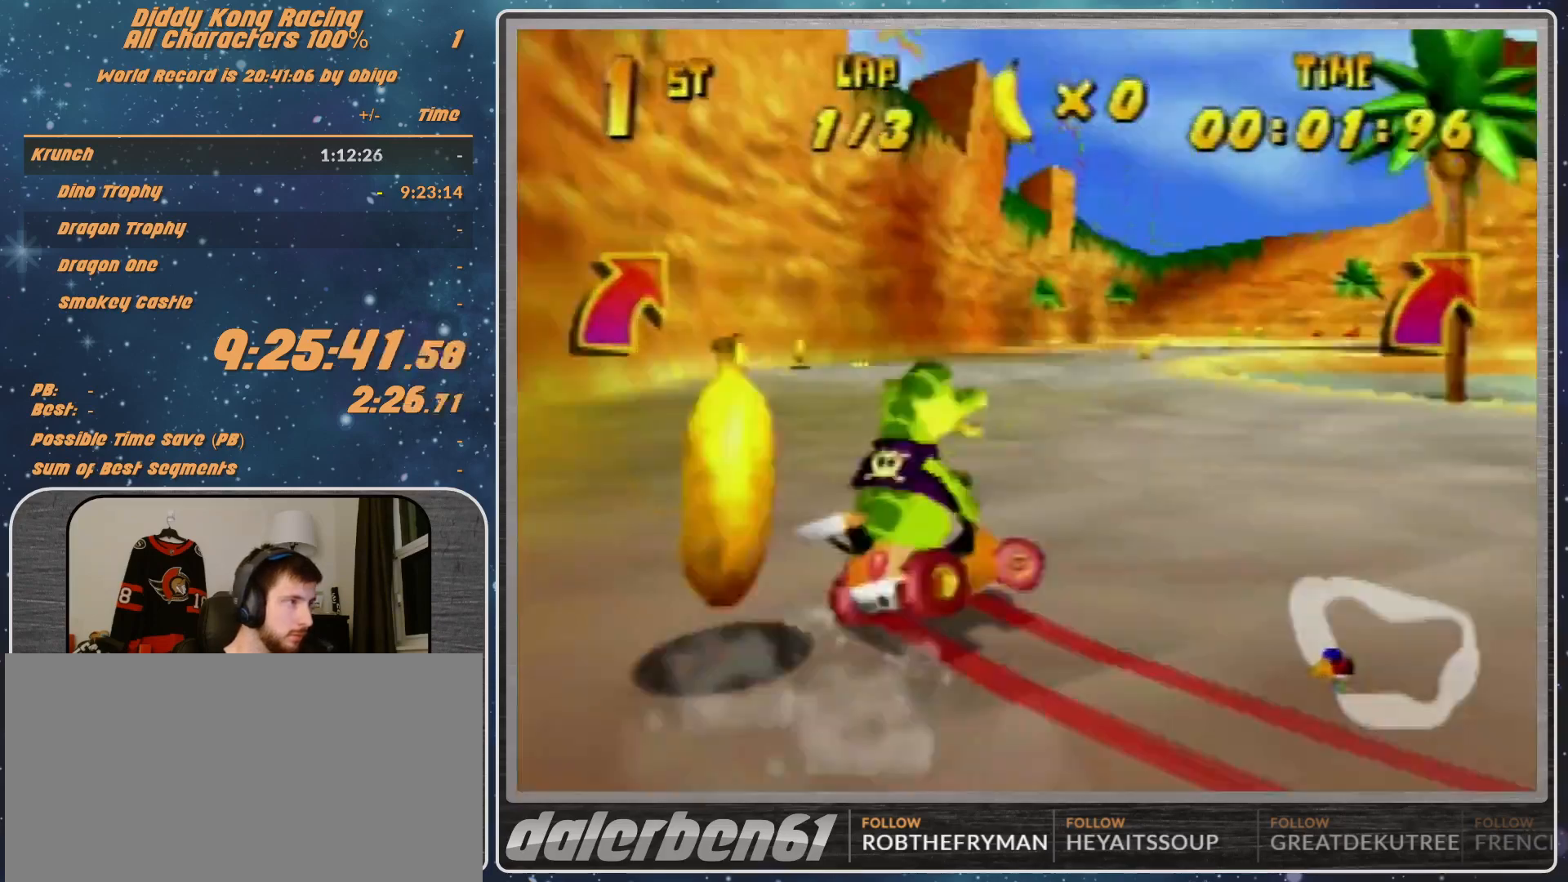
{"buttons": ["A", "R1"], "left_stick": "up-right", "events": [[67, "A", "up"], [167, "A", "down"], [200, "A", "up"], [333, "A", "down"]]}
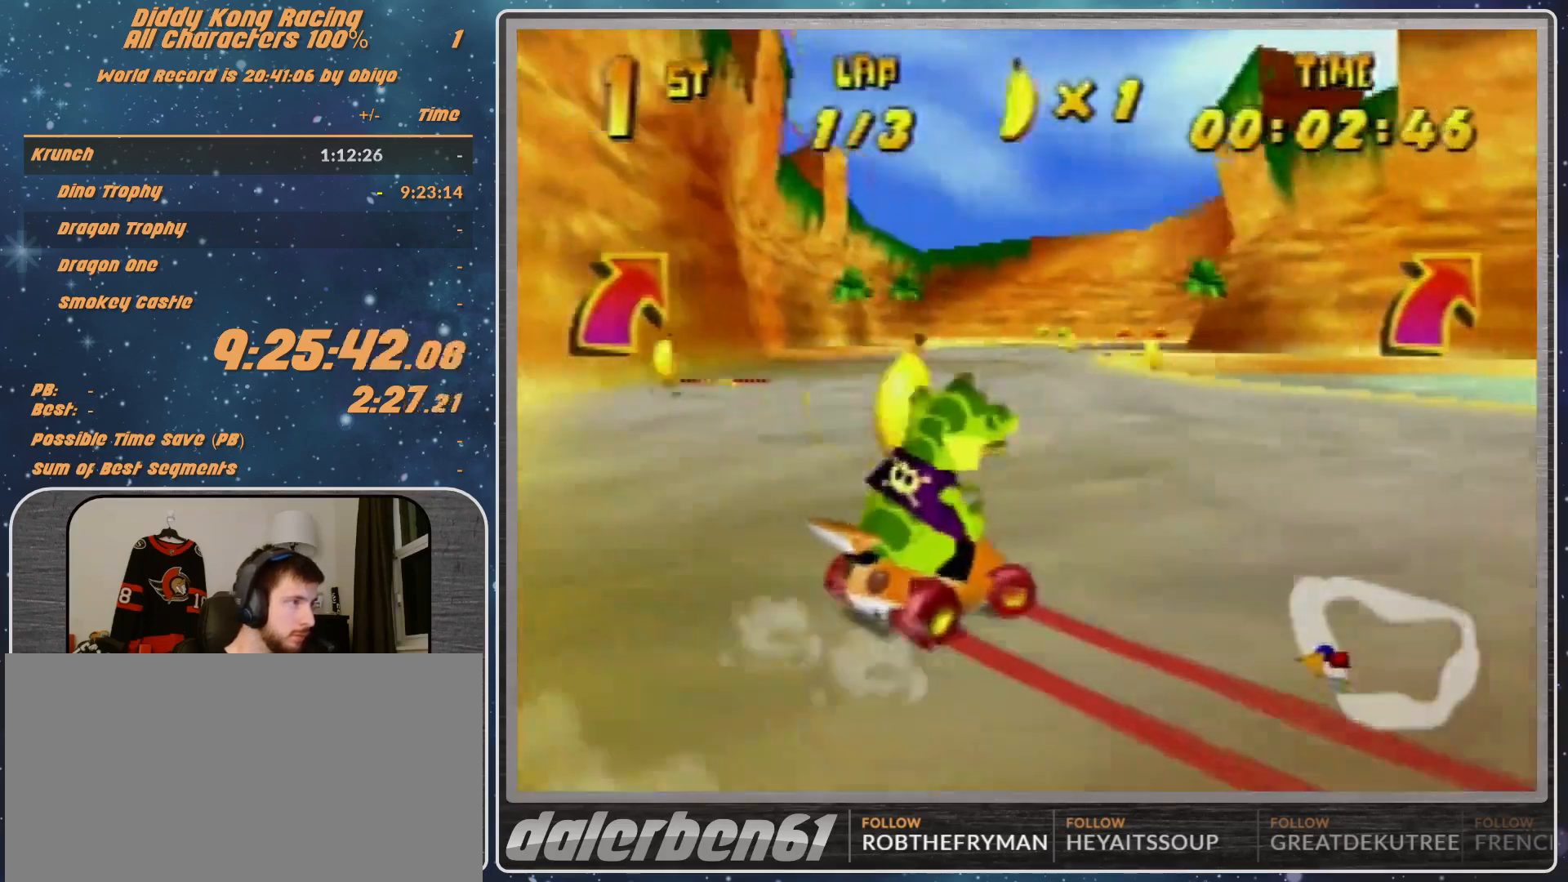
{"buttons": ["R1"], "left_stick": "right", "events": [[100, "A", "up"], [100, "left_stick", "right"], [133, "A", "down"], [233, "A", "up"], [300, "A", "down"], [400, "A", "up"]]}
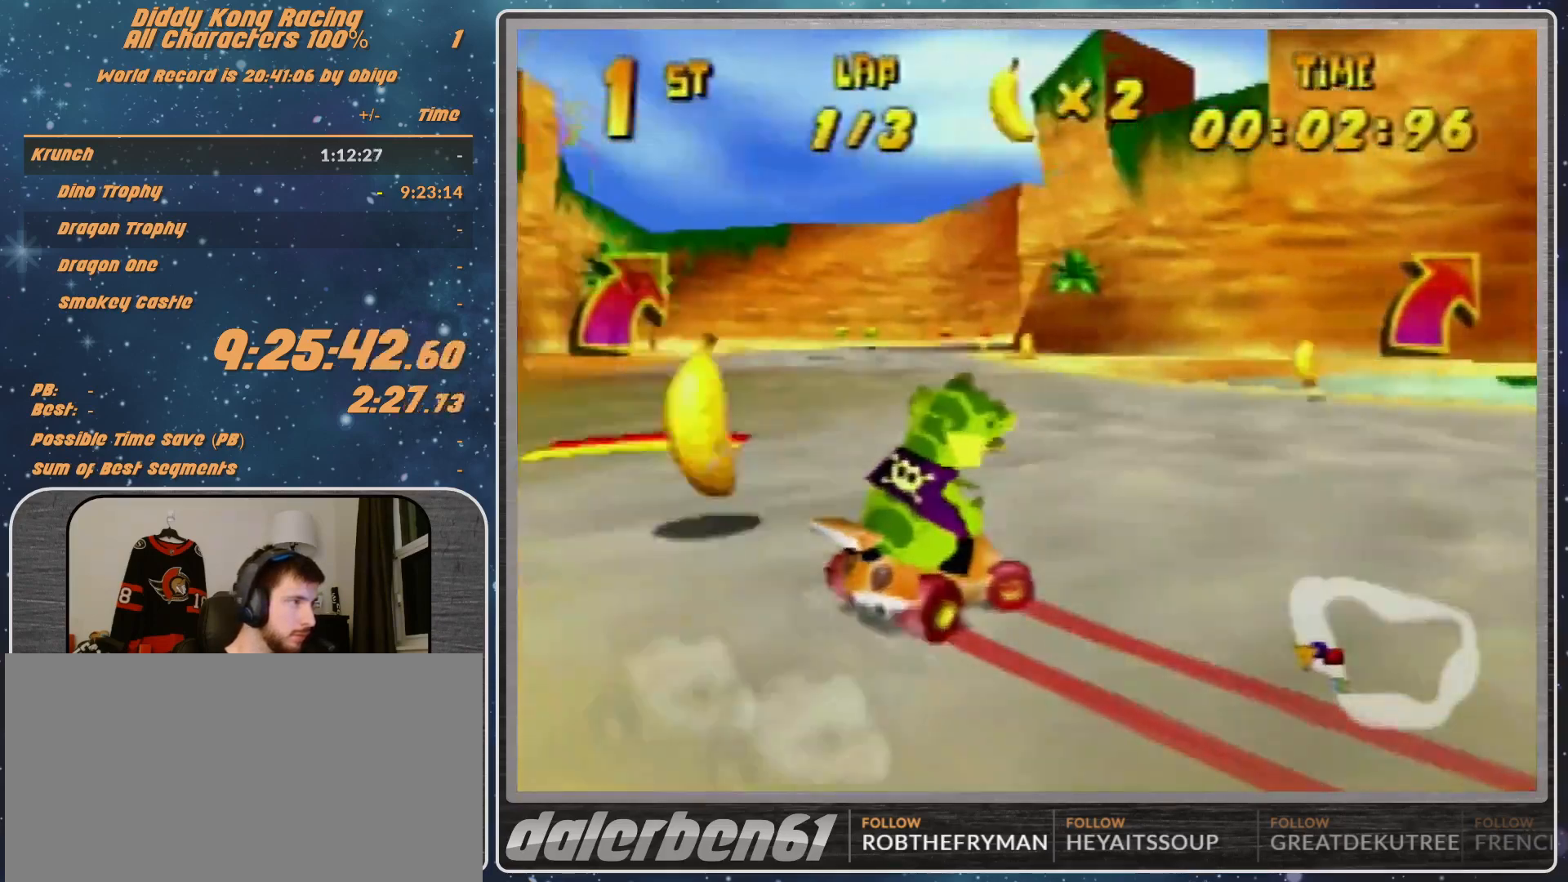
{"buttons": [], "left_stick": "right", "events": [[100, "R1", "up"], [100, "left_stick", "left"], [167, "R1", "down"], [467, "R1", "up"], [467, "left_stick", "right"]]}
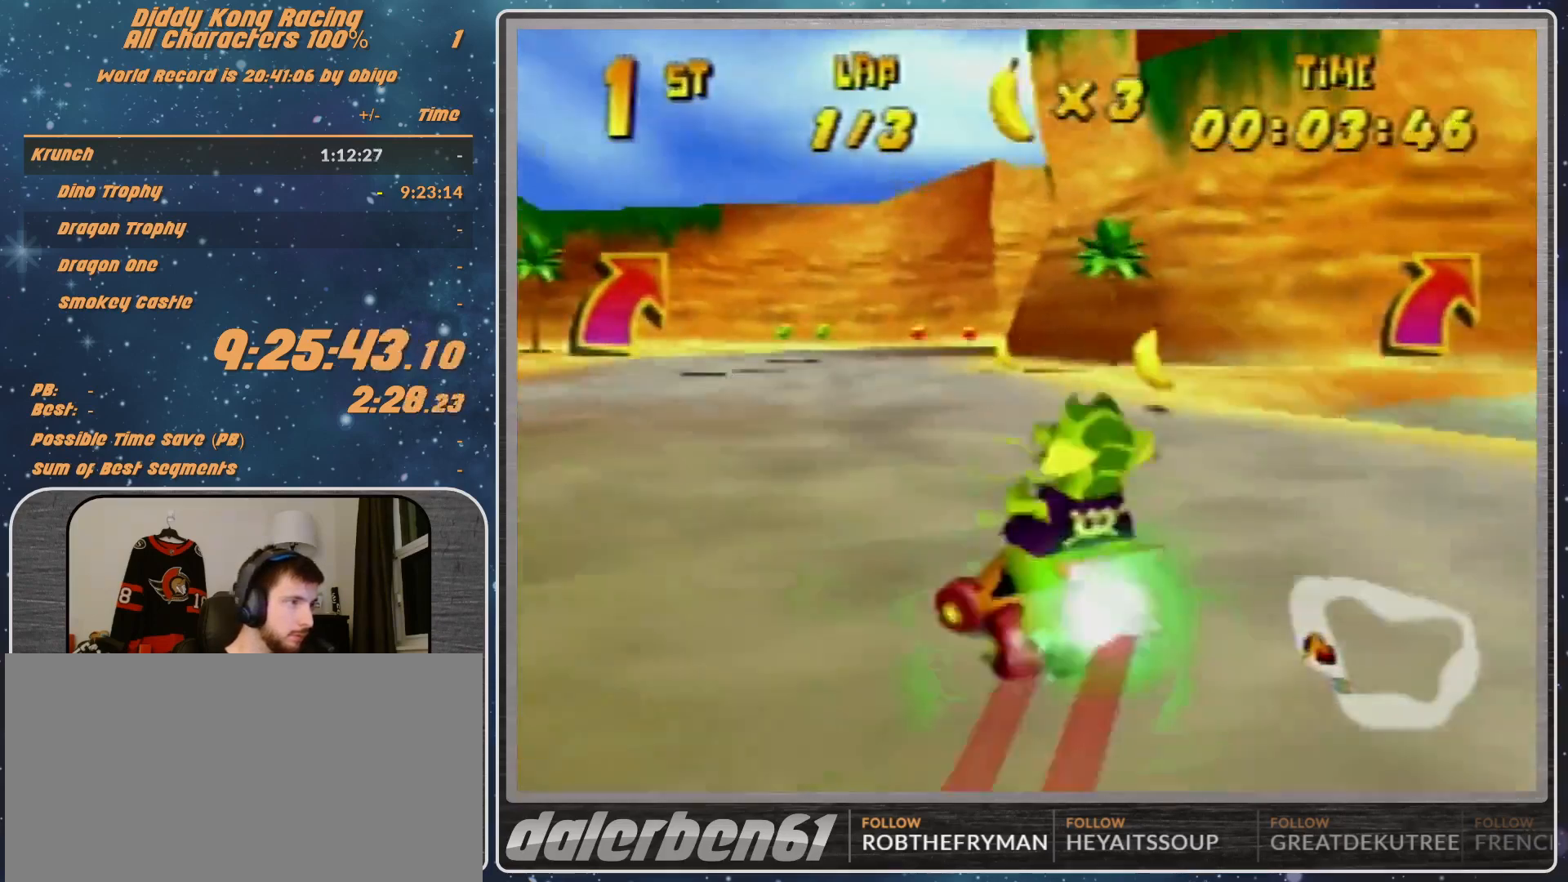
{"buttons": ["R1"], "left_stick": "right", "events": [[167, "R1", "down"]]}
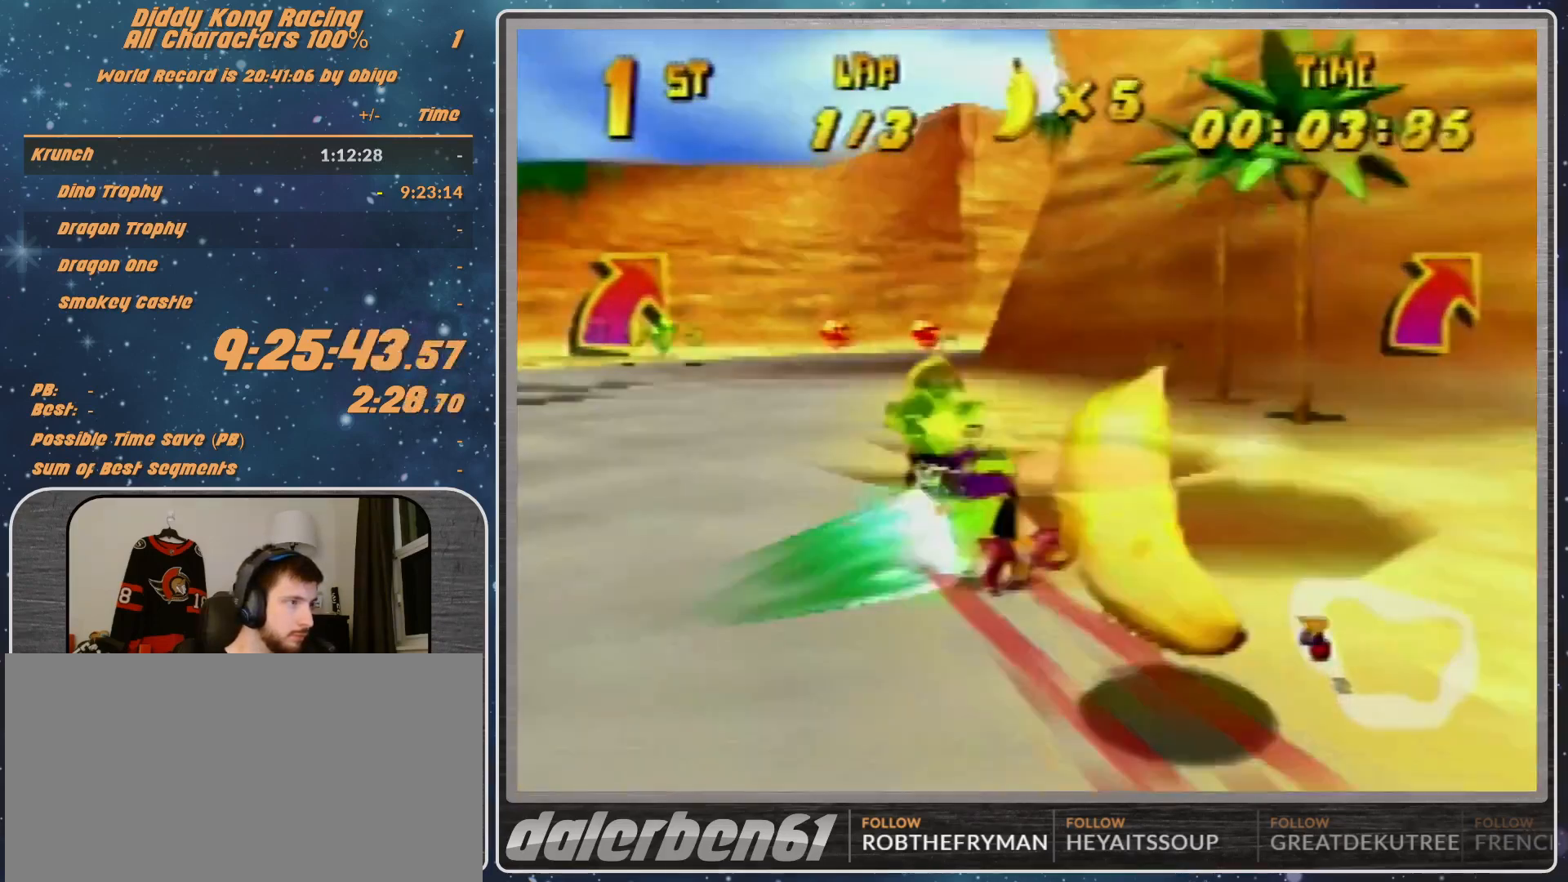
{"buttons": ["A"], "left_stick": "right", "events": [[100, "B", "down"], [333, "B", "up"], [433, "R1", "up"], [500, "A", "down"]]}
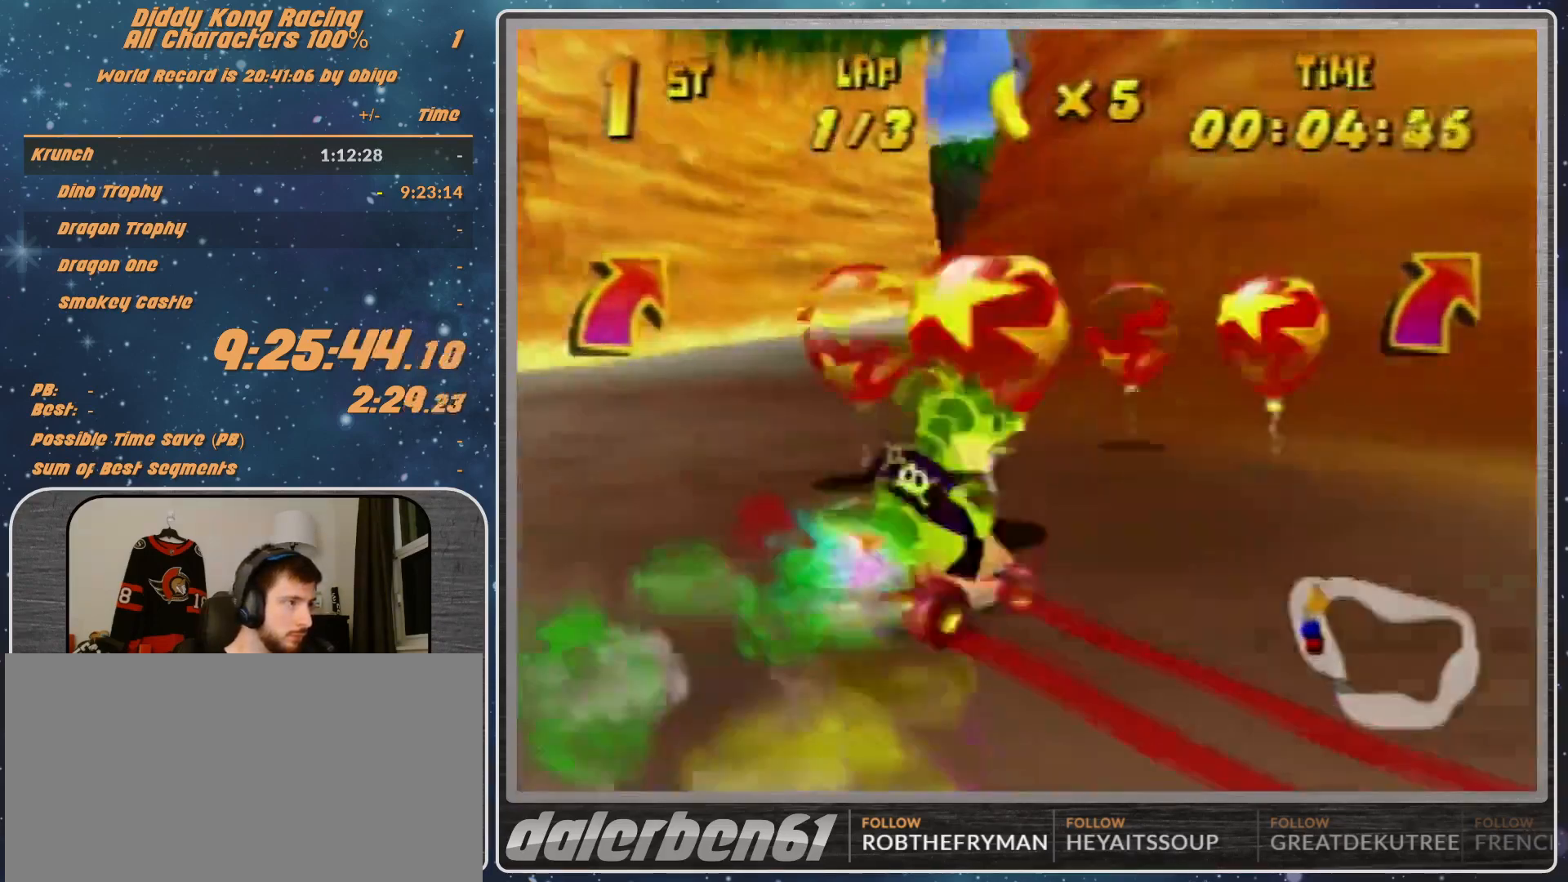
{"buttons": ["A"], "left_stick": "right", "events": [[100, "A", "up"], [333, "A", "down"], [400, "A", "up"], [500, "A", "down"]]}
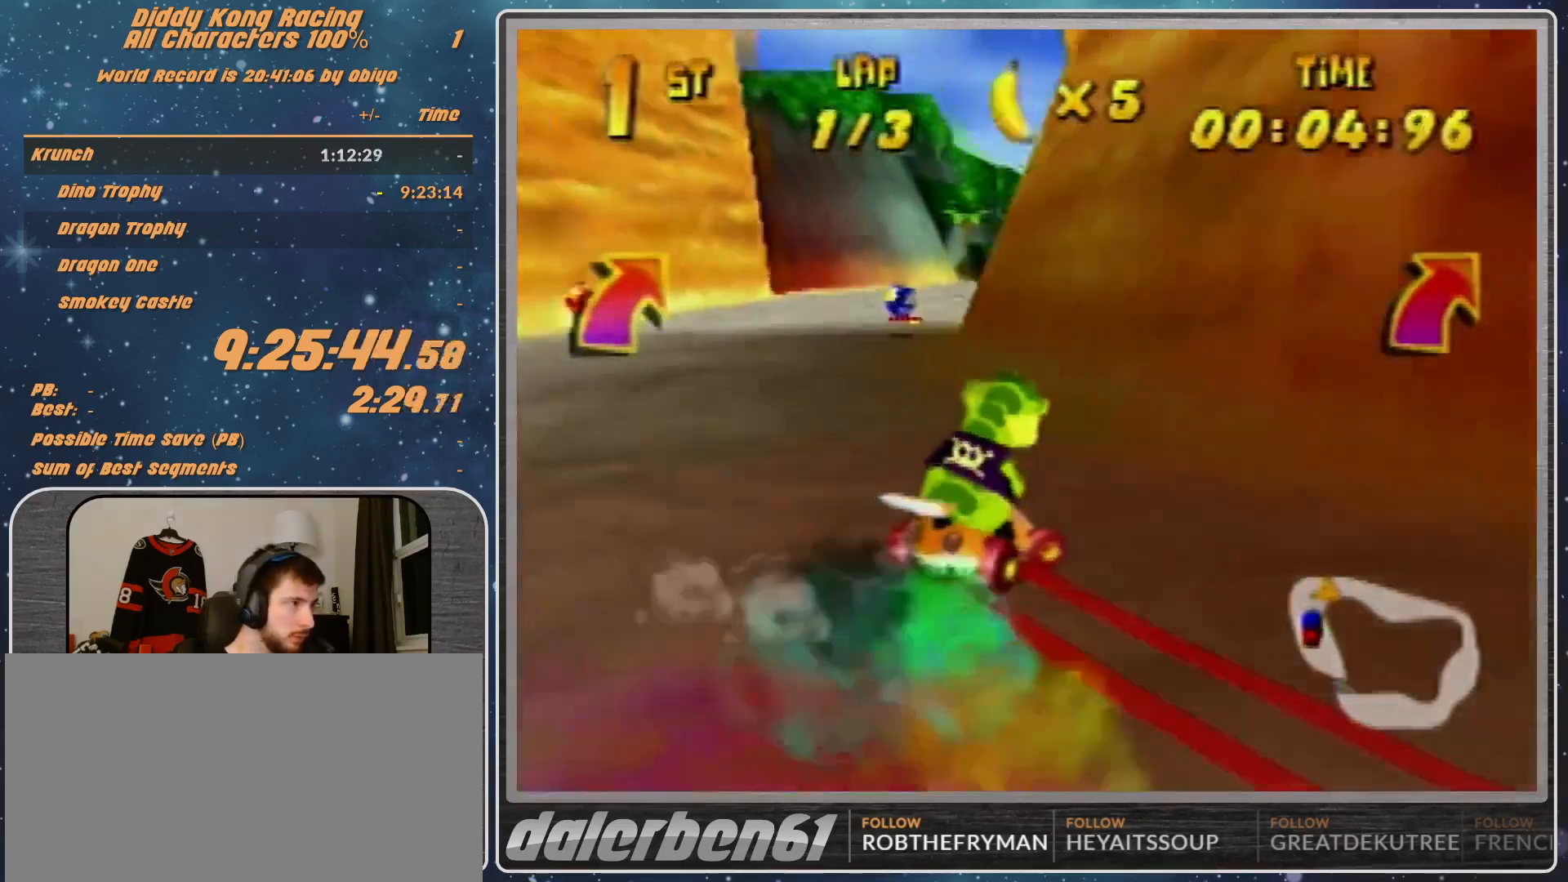
{"buttons": ["R1"], "left_stick": "up-right", "events": [[67, "A", "up"], [367, "R1", "down"], [367, "left_stick", "up-right"], [400, "R1", "up"], [467, "A", "down"], [467, "R1", "down"], [500, "A", "up"]]}
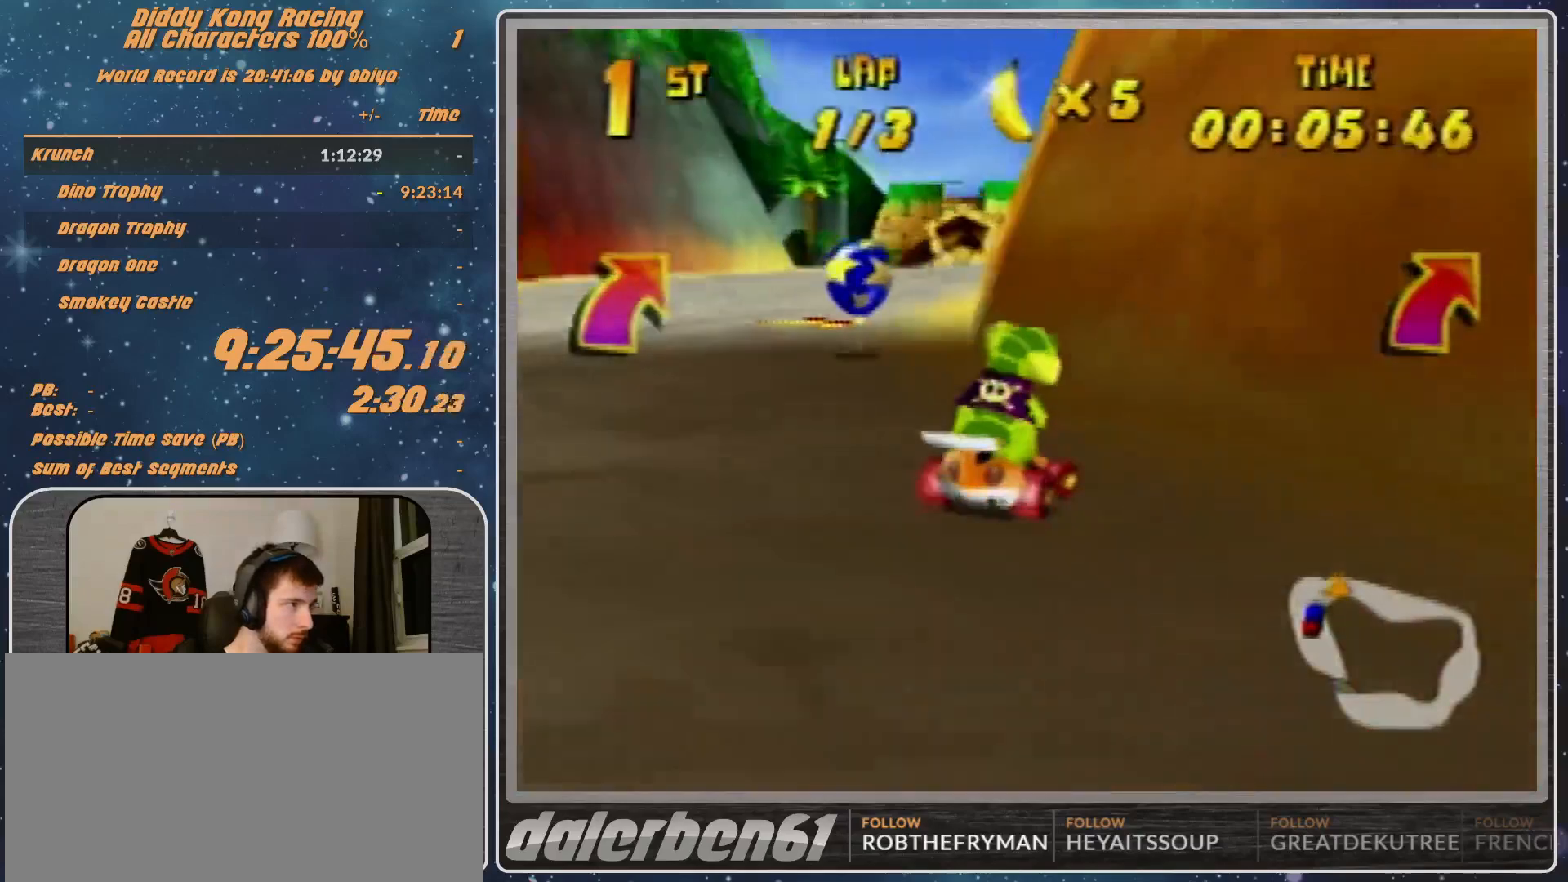
{"buttons": ["B", "R1"], "left_stick": "left", "events": [[67, "R1", "up"], [133, "A", "down"], [133, "R1", "down"], [233, "A", "up"], [267, "A", "down"], [267, "left_stick", "left"], [333, "A", "up"], [367, "R1", "up"], [500, "B", "down"], [500, "R1", "down"]]}
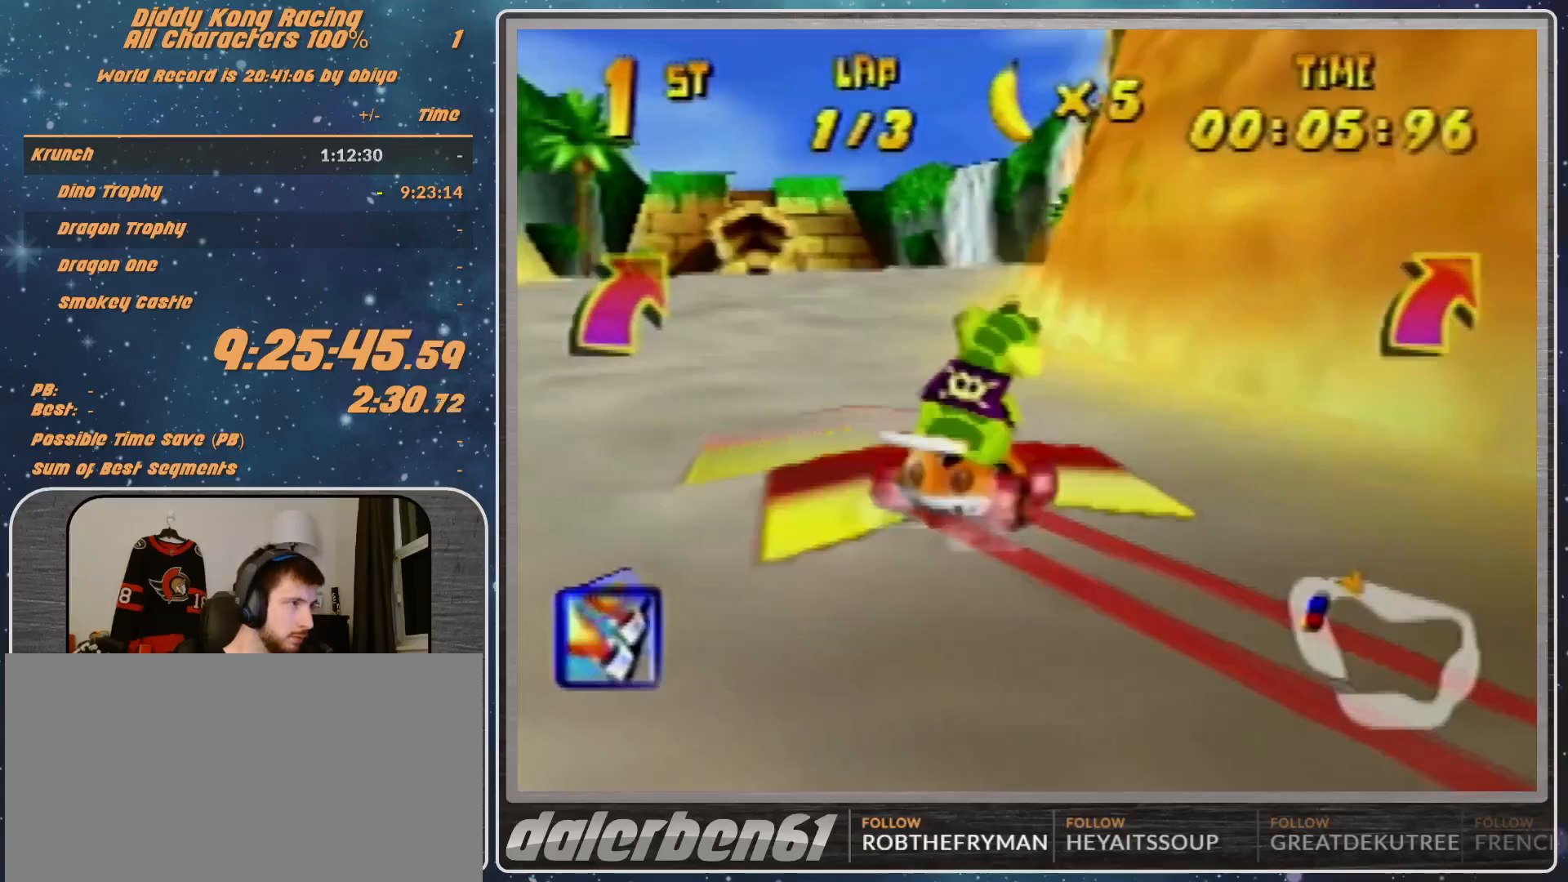
{"buttons": [], "left_stick": "center", "events": [[67, "B", "up"], [67, "R1", "up"], [367, "left_stick", "center"]]}
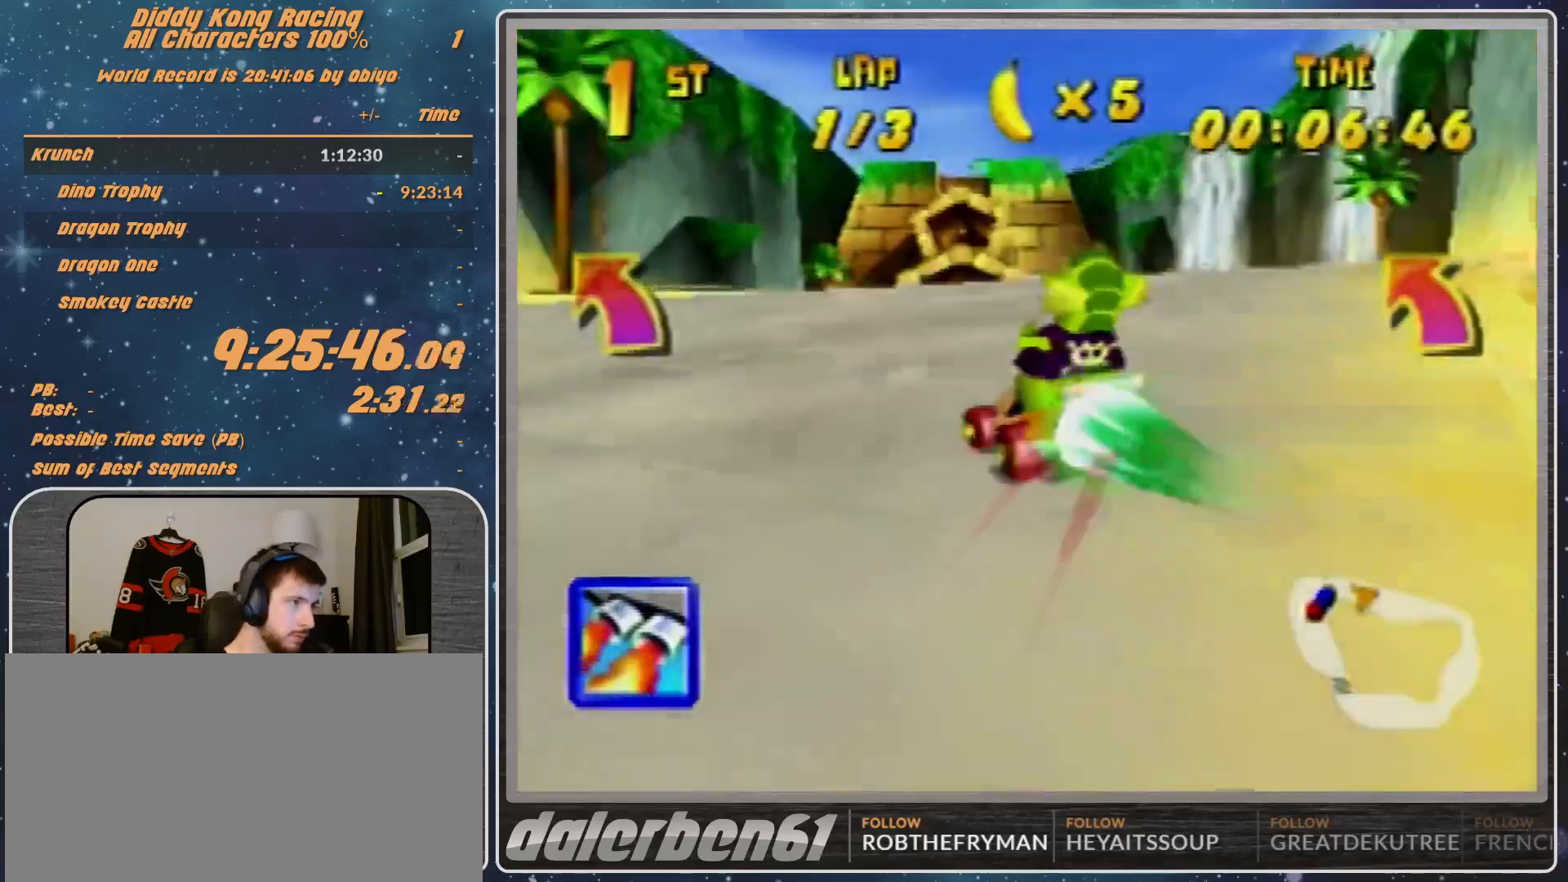
{"buttons": [], "left_stick": "center", "events": [[300, "Z", "down"], [367, "Z", "up"]]}
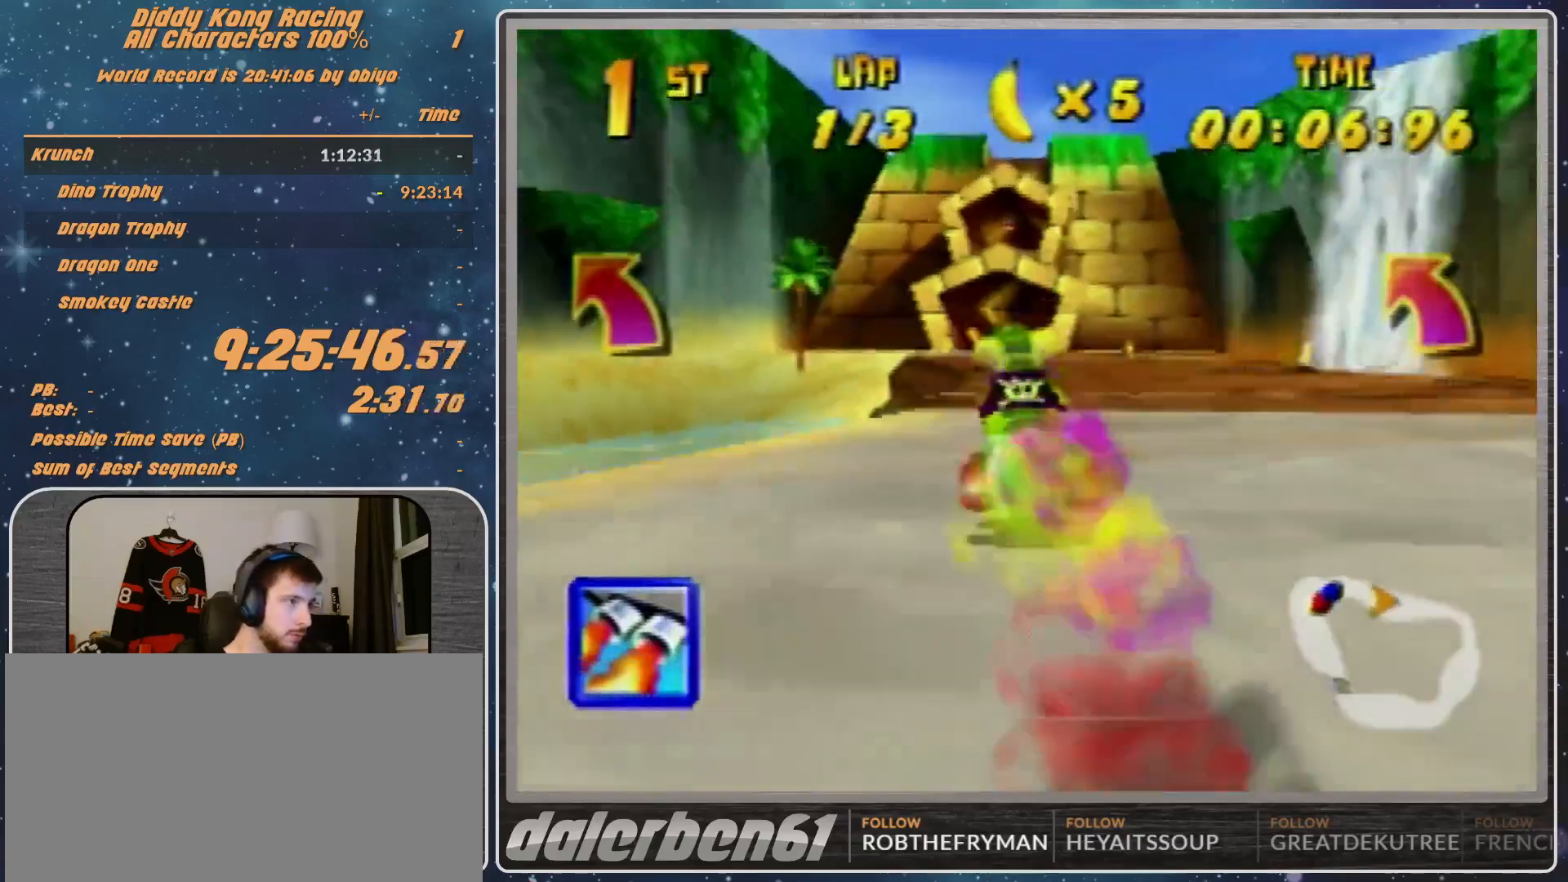
{"buttons": [], "left_stick": "right", "events": [[67, "left_stick", "right"], [133, "R1", "down"], [333, "R1", "up"]]}
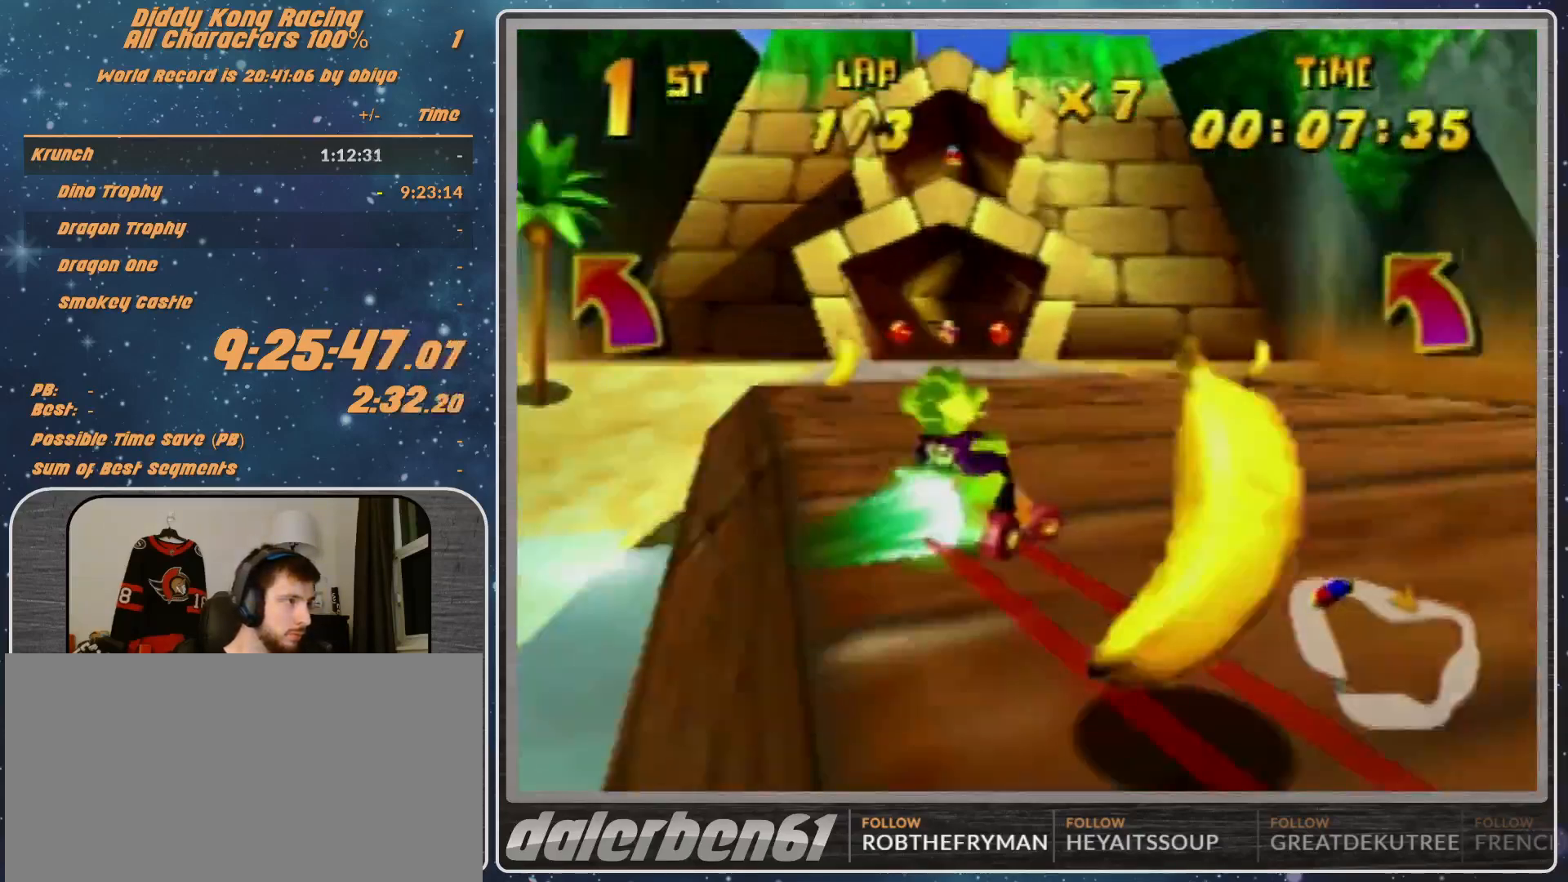
{"buttons": [], "left_stick": "right", "events": [[100, "left_stick", "center"], [300, "left_stick", "right"]]}
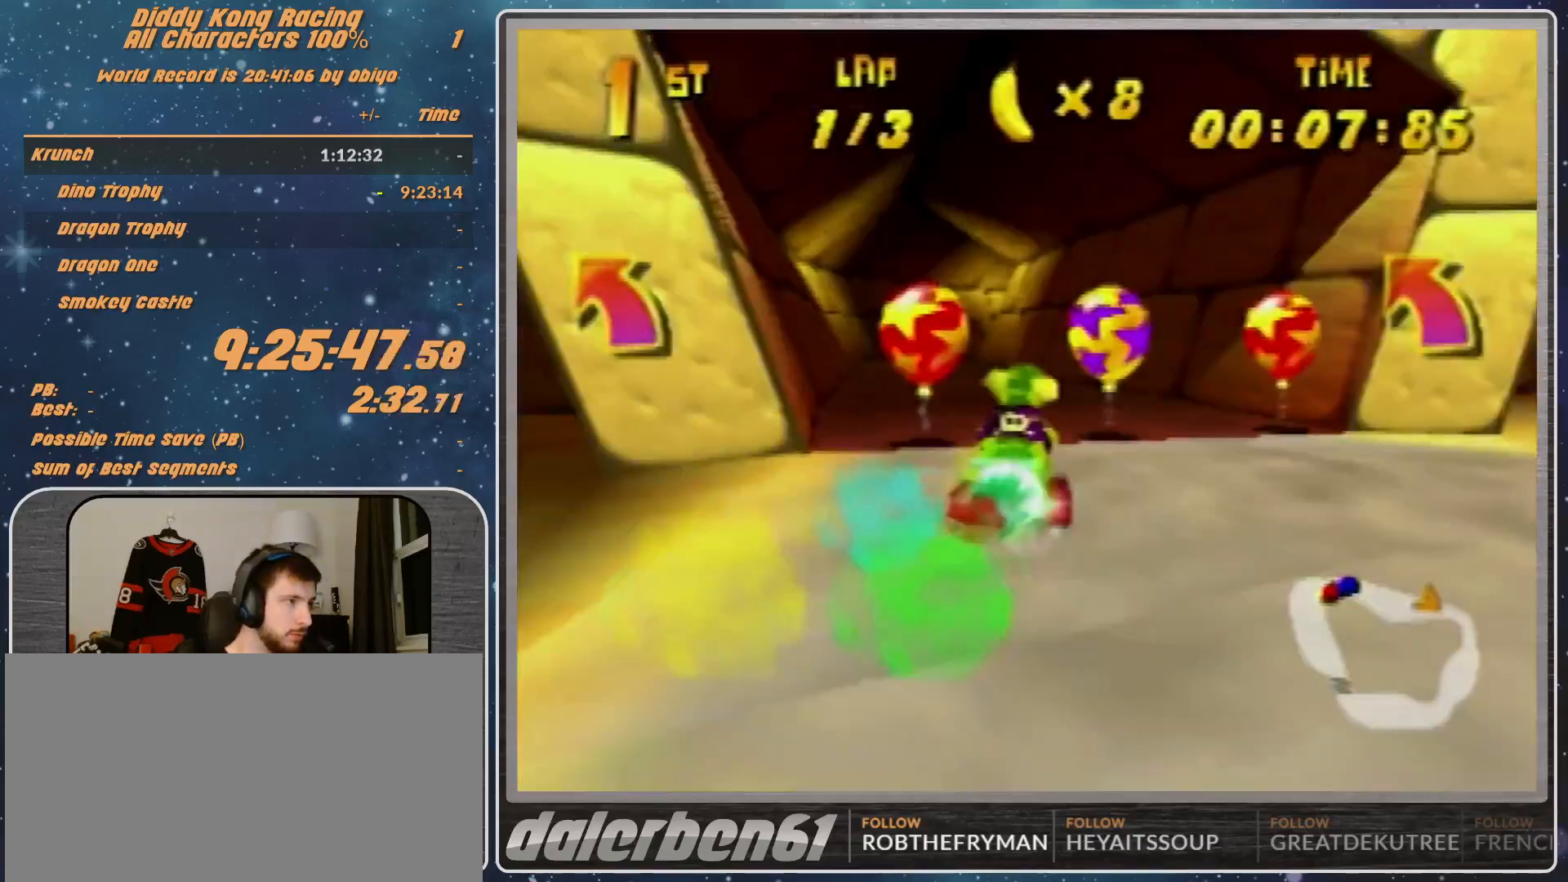
{"buttons": ["R1"], "left_stick": "right", "events": [[500, "R1", "down"]]}
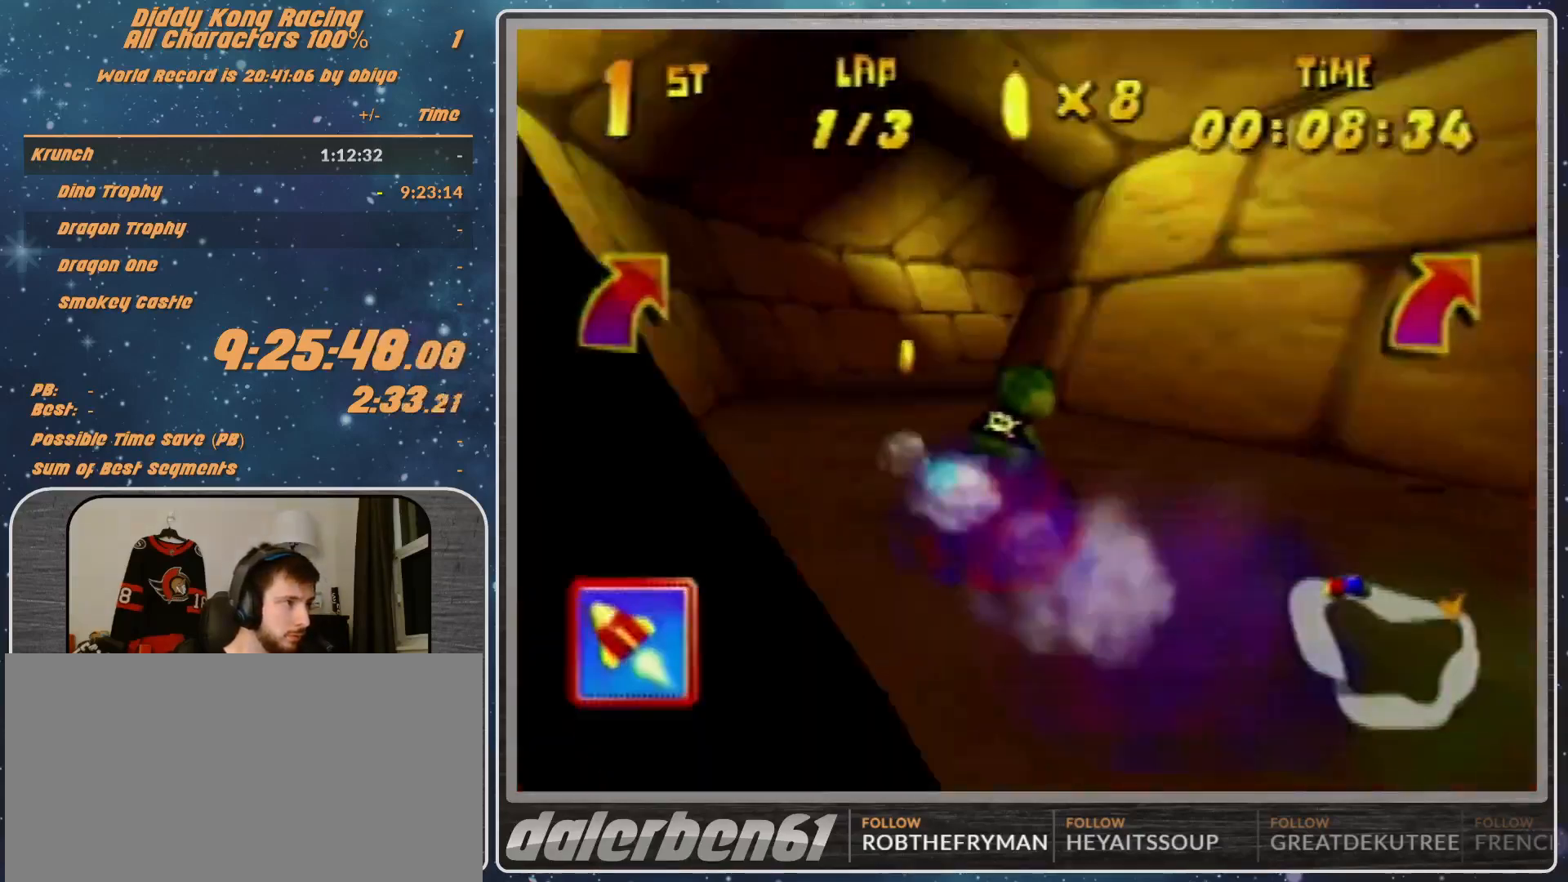
{"buttons": [], "left_stick": "right", "events": [[67, "B", "down"], [167, "B", "up"], [200, "R1", "up"], [367, "A", "down"], [433, "A", "up"]]}
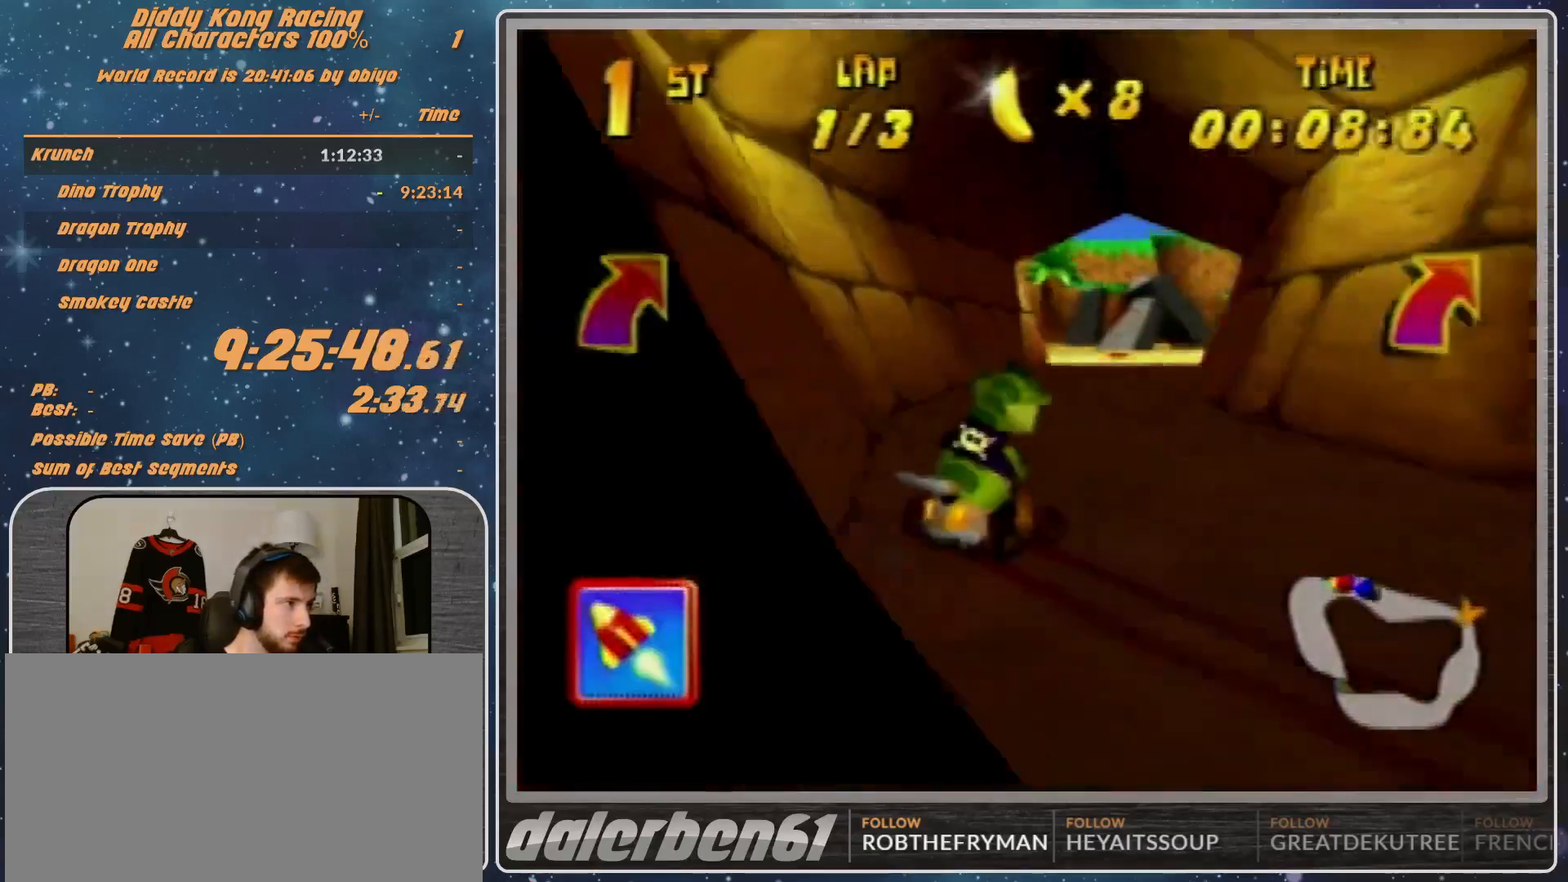
{"buttons": [], "left_stick": "right", "events": [[33, "A", "down"], [33, "left_stick", "up-right"], [100, "A", "up"], [300, "left_stick", "right"], [367, "A", "down"], [467, "A", "up"]]}
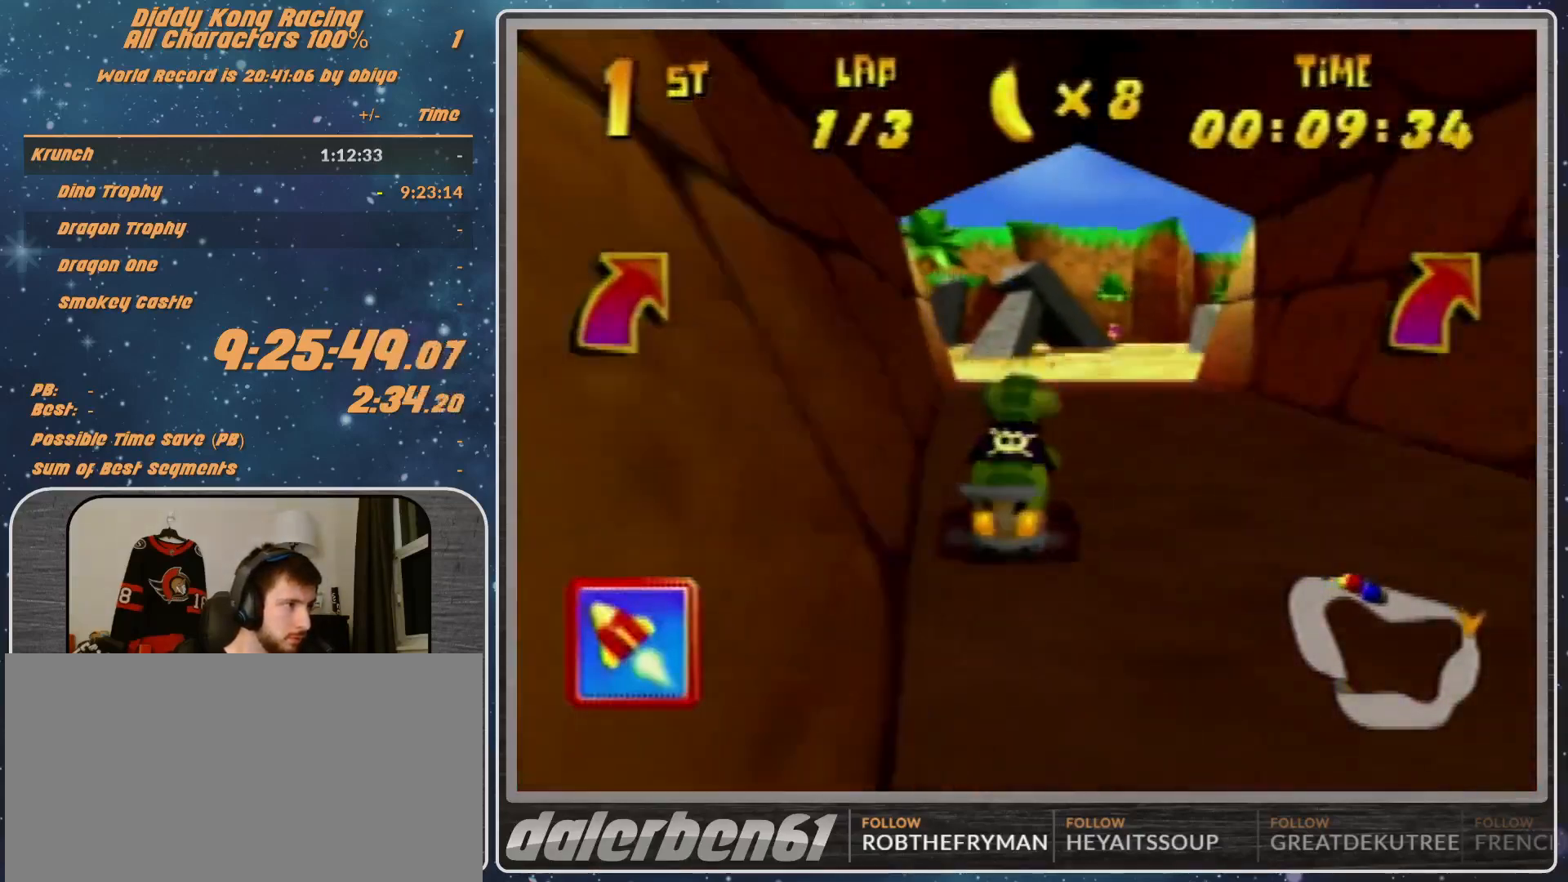
{"buttons": [], "left_stick": "right", "events": [[33, "A", "down"], [100, "A", "up"], [100, "left_stick", "center"], [167, "A", "down"], [333, "left_stick", "right"], [367, "A", "up"]]}
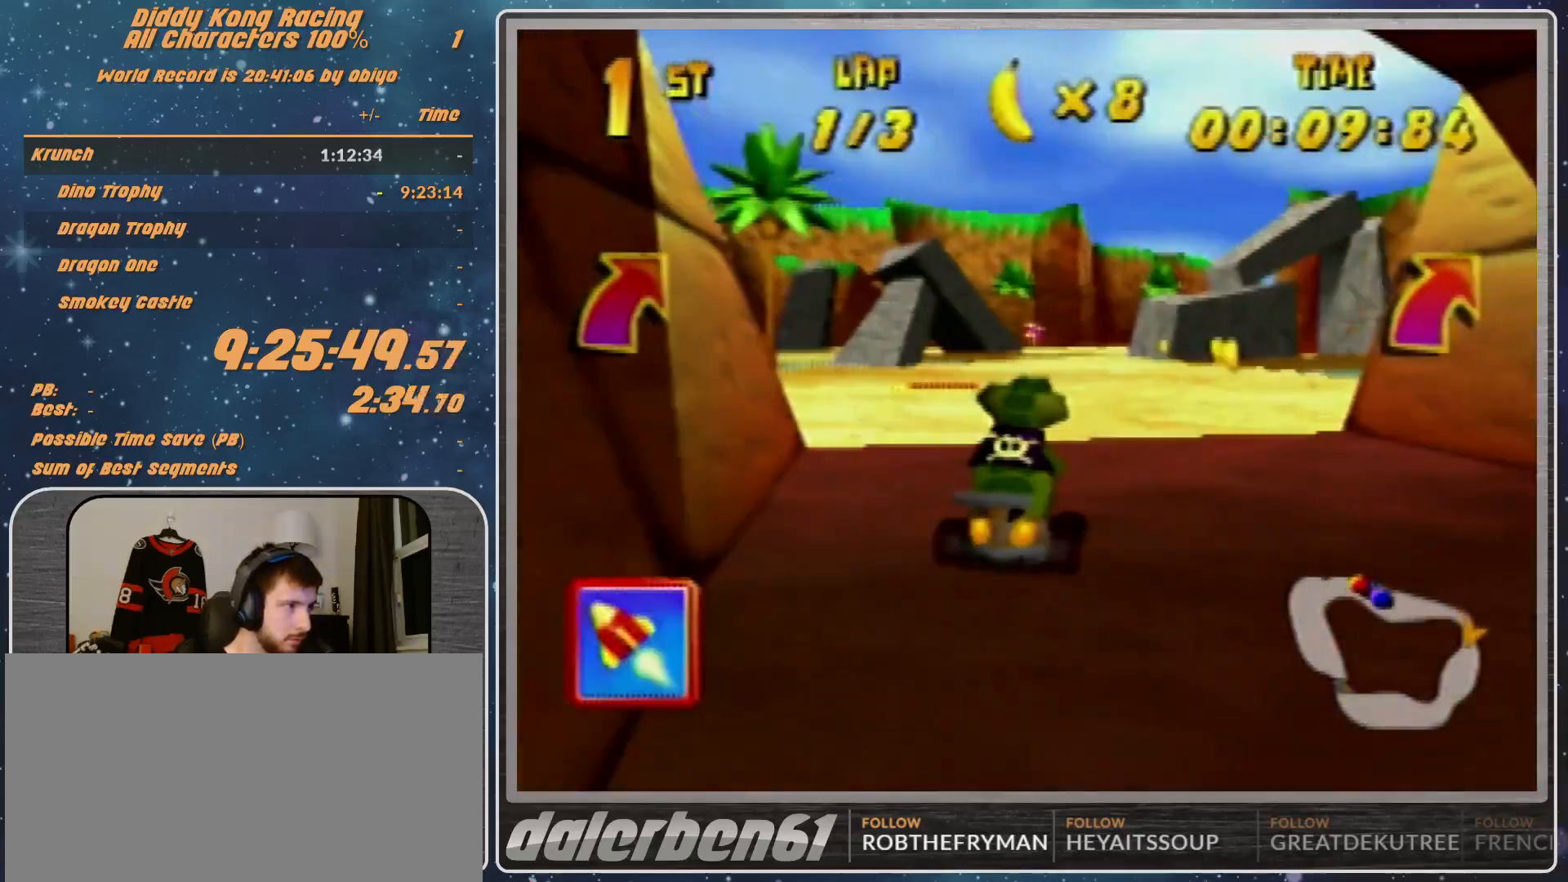
{"buttons": [], "left_stick": "center", "events": [[100, "A", "down"], [267, "A", "up"], [500, "left_stick", "center"]]}
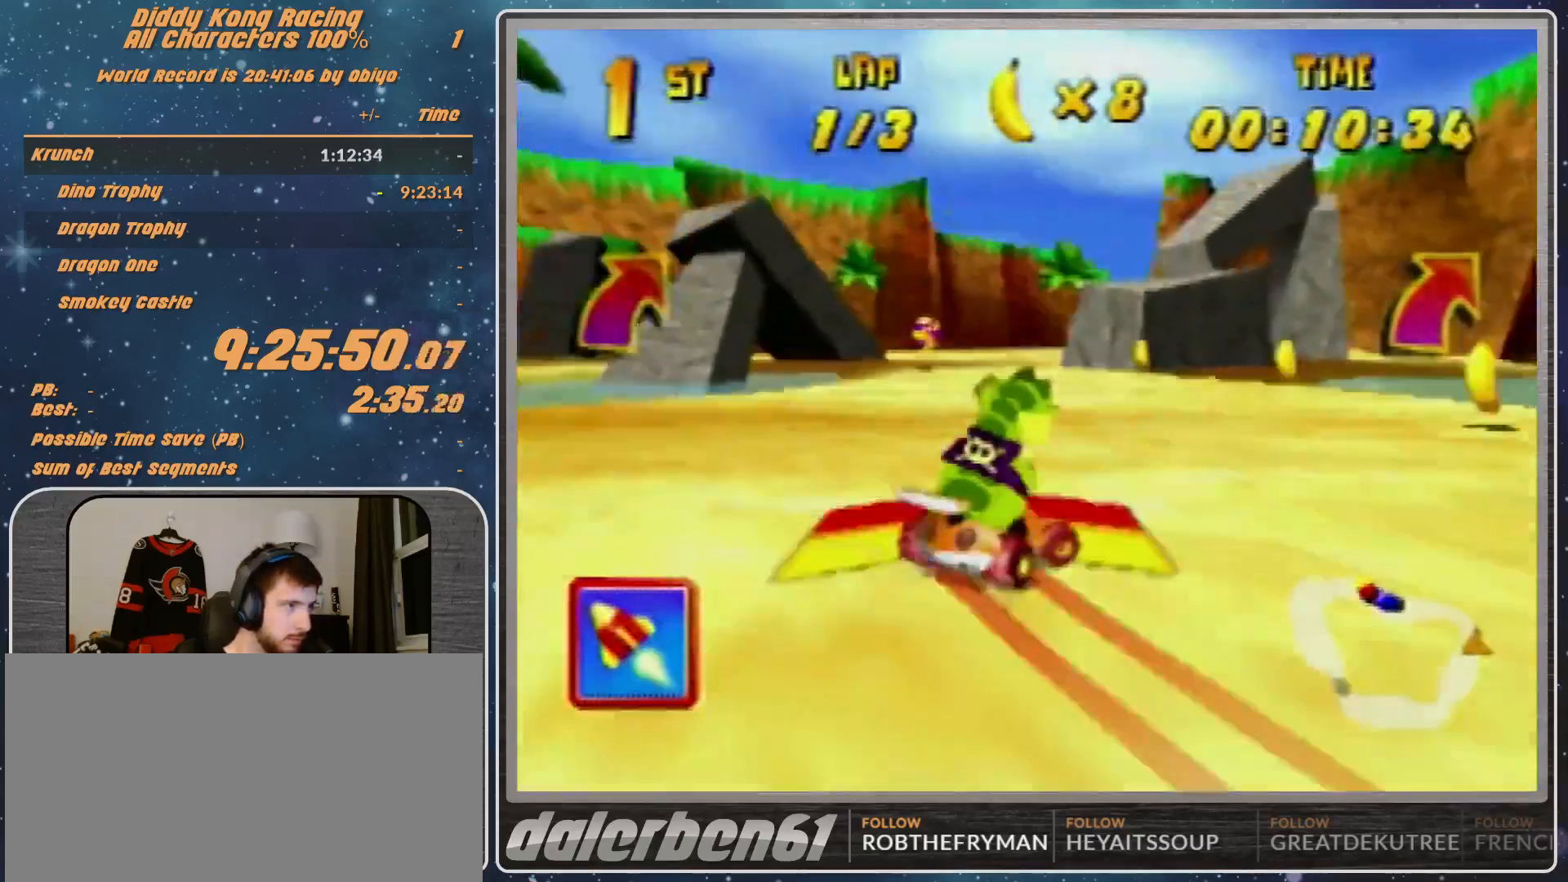
{"buttons": [], "left_stick": "center", "events": [[167, "left_stick", "up-right"], [333, "left_stick", "center"]]}
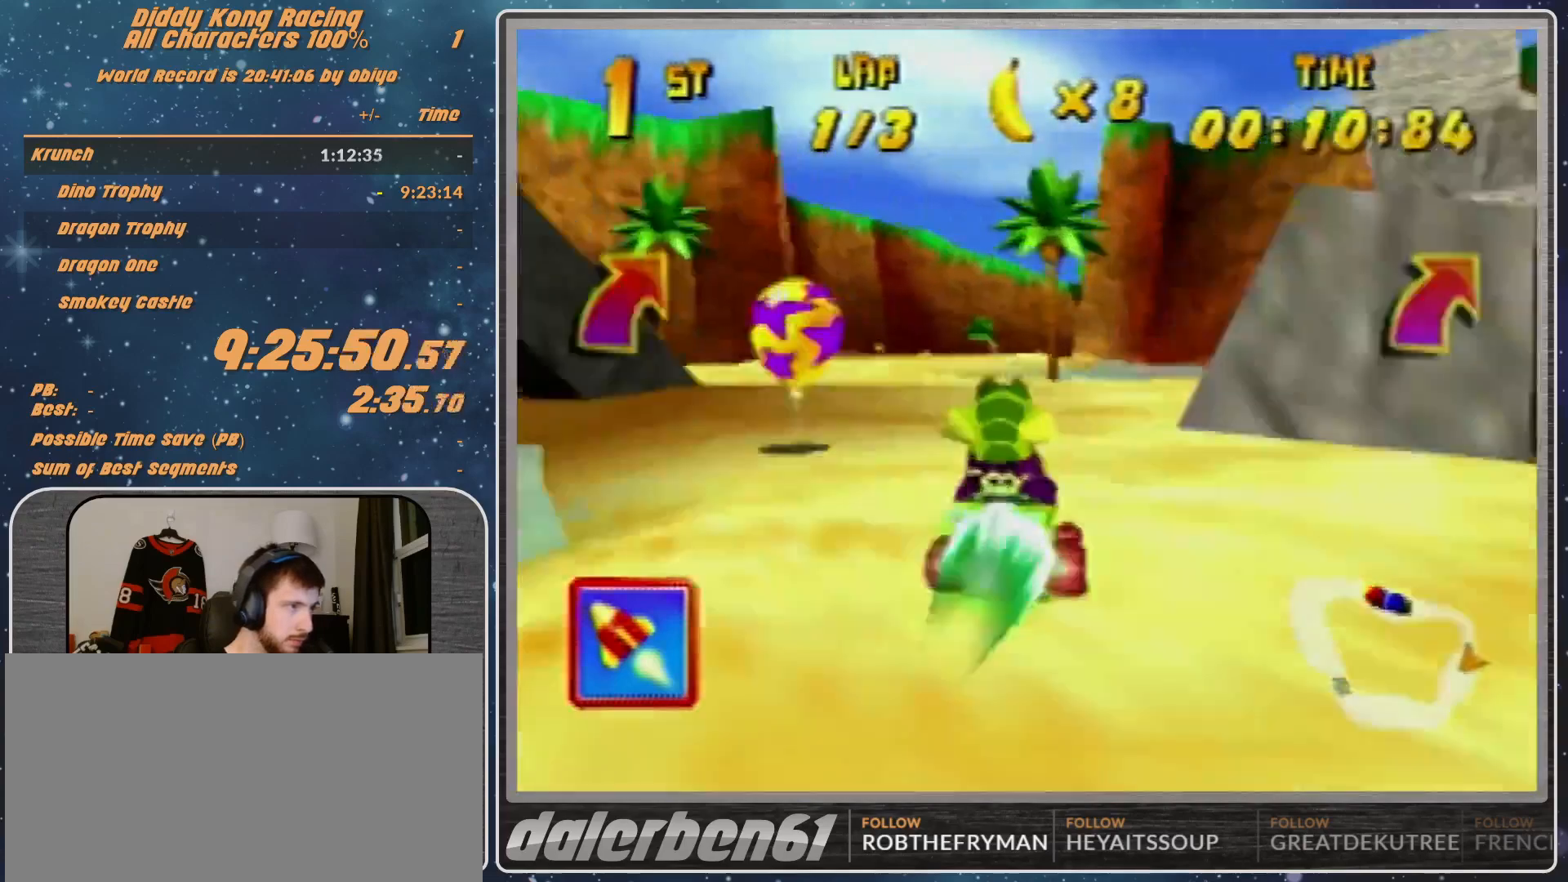
{"buttons": [], "left_stick": "down-right", "events": [[100, "left_stick", "down-right"], [367, "B", "down"], [367, "R1", "down"], [433, "B", "up"], [467, "R1", "up"]]}
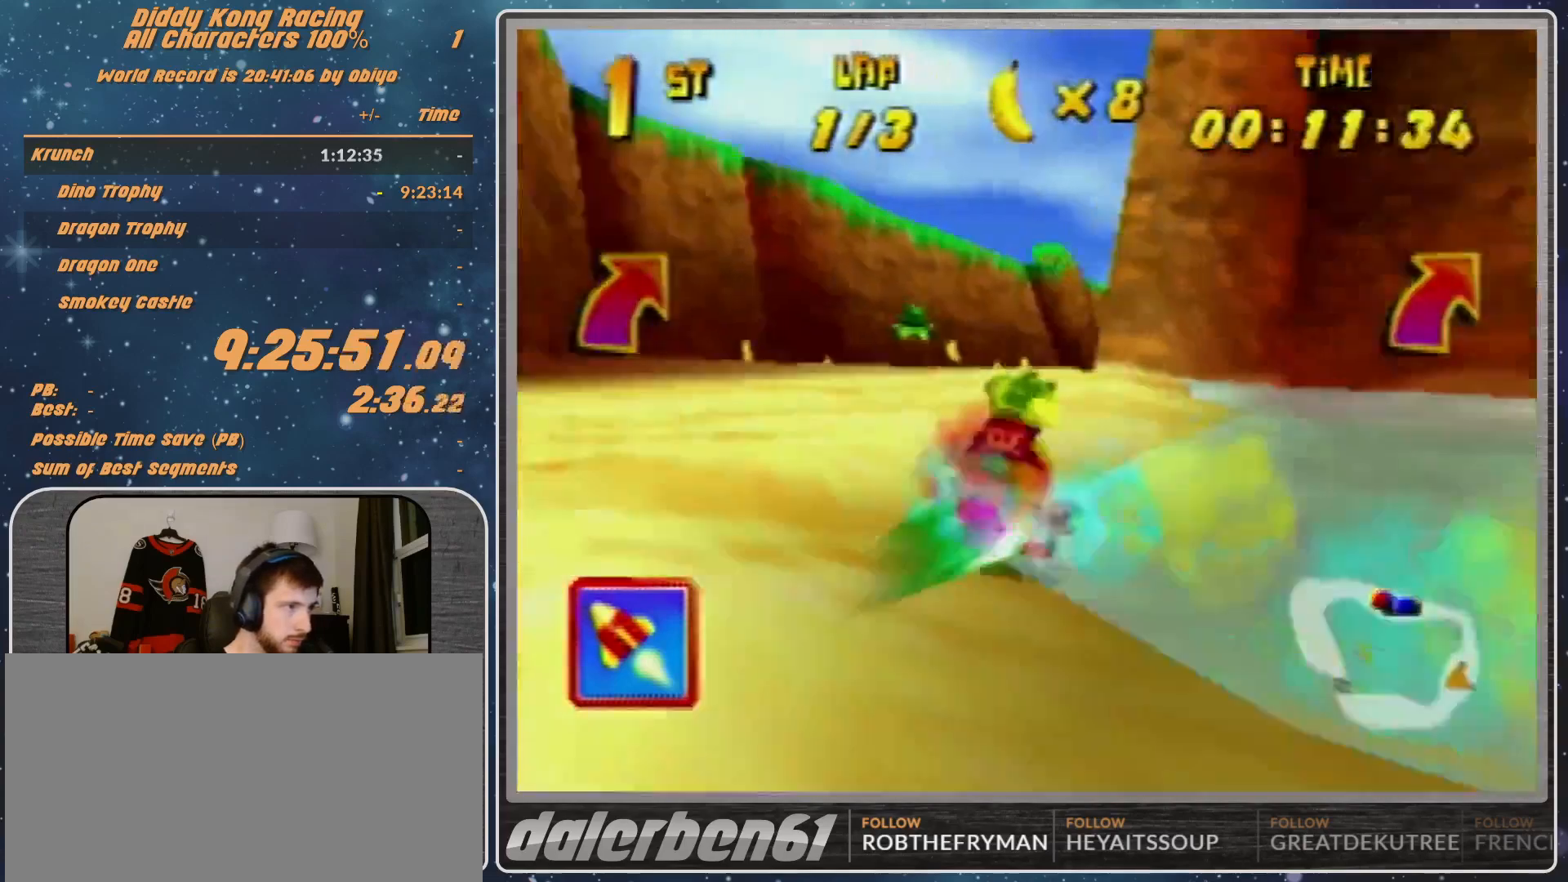
{"buttons": [], "left_stick": "right", "events": [[167, "left_stick", "right"], [367, "A", "down"], [500, "A", "up"]]}